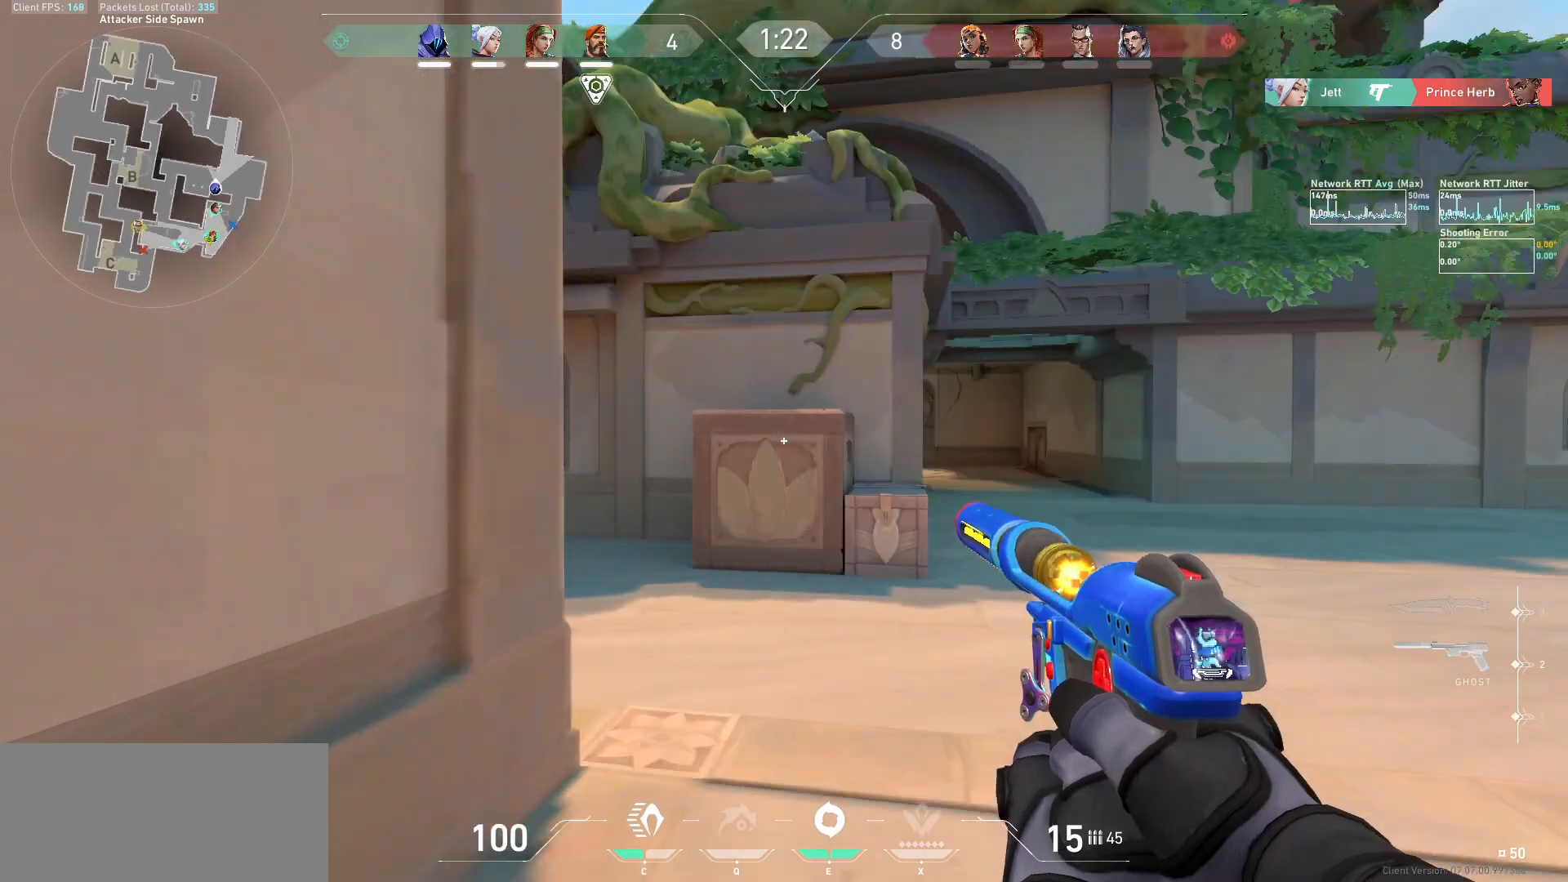
Gameplay with keyboard and mouse; each line is a JSON object with the keys and mouse buttons held at the frame after it. "events" lists presses ("down") and releases ("up") of "a", "ctrl", "d", "e", "f", "q", "r", "s", "shift", "space", "tab", "w", "mouse_left", "mouse_wheel", "mouse_right", "mouse_mb4" and "mouse_mb5" between this image and that frame as [ms after this image, input, new state], when the widget could be followed in between. "mouse_left", "mouse_wheel", "mouse_right", "mouse_mb4", "mouse_mb5" = the "left", "wheel", "right", "mb4", "mb5" buttons of the "mouse" list. No other keys are recorded. "wheel" means that the mouse wheel is clicked or scrolled. Not read: mouse_move.
{"keys": [], "mouse": [], "events": [[100, "d", "down"], [167, "a", "up"], [433, "shift", "up"], [500, "d", "up"], [500, "w", "up"]]}
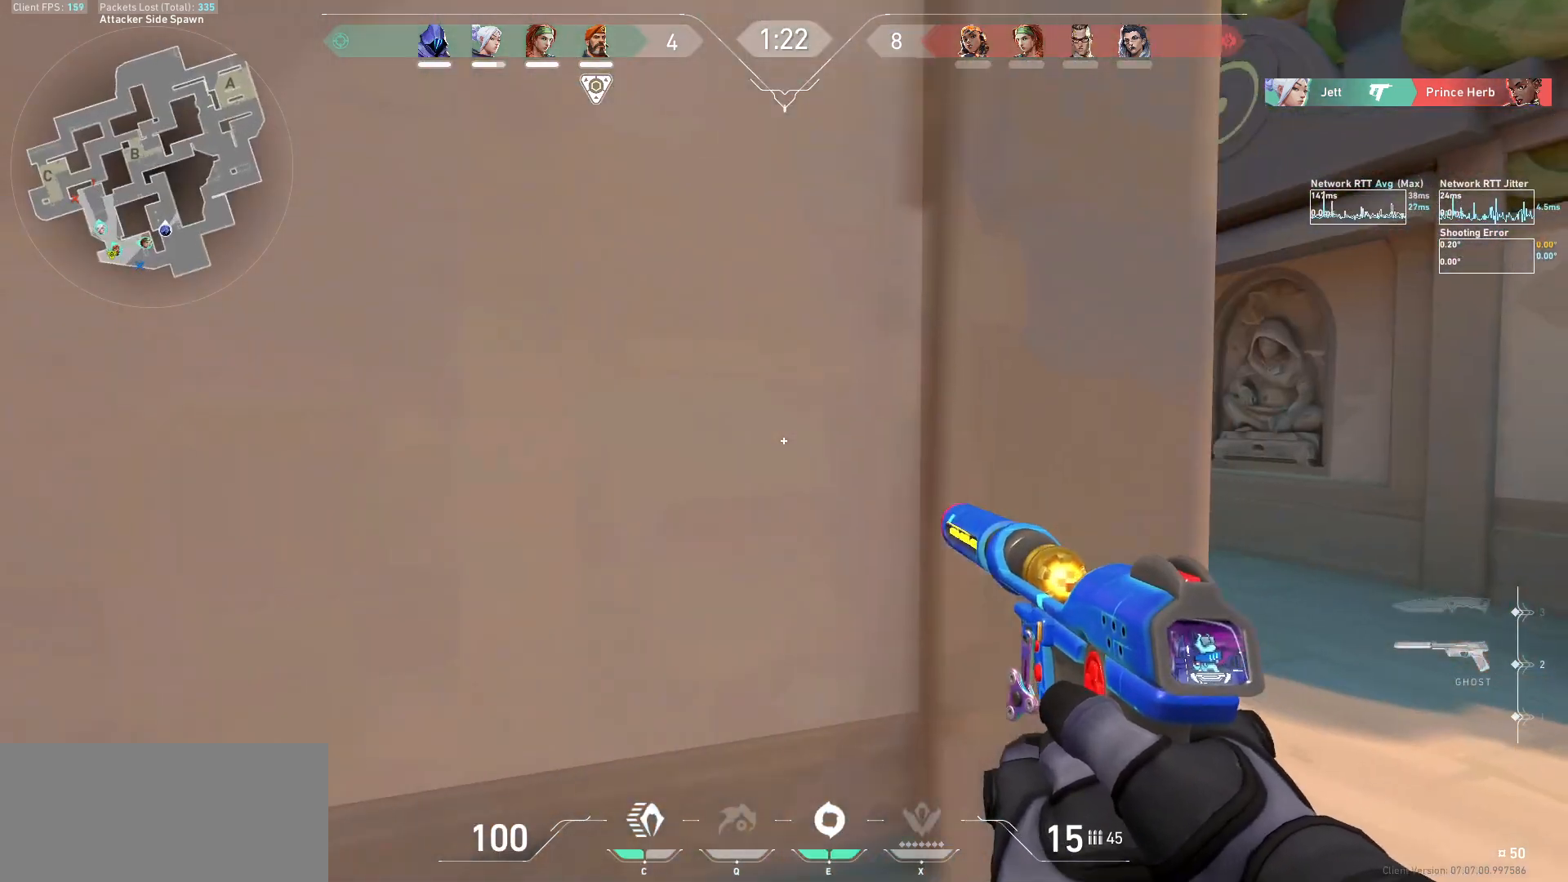
{"keys": ["d", "shift", "w"], "mouse": [], "events": [[100, "d", "down"], [367, "shift", "down"], [400, "w", "down"]]}
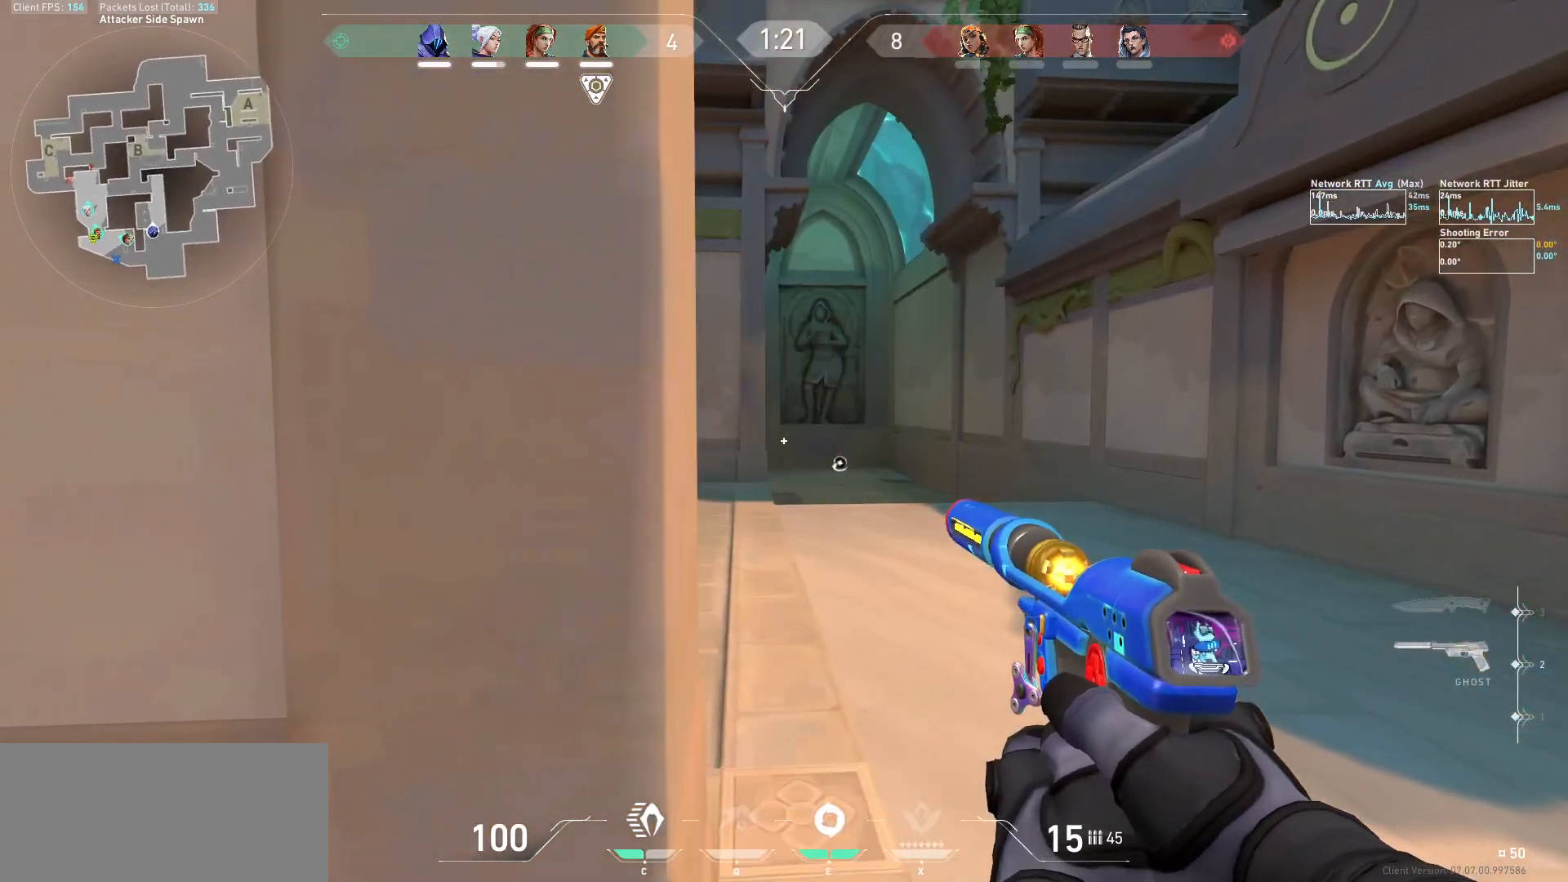
{"keys": ["shift", "w"], "mouse": [], "events": [[133, "d", "up"]]}
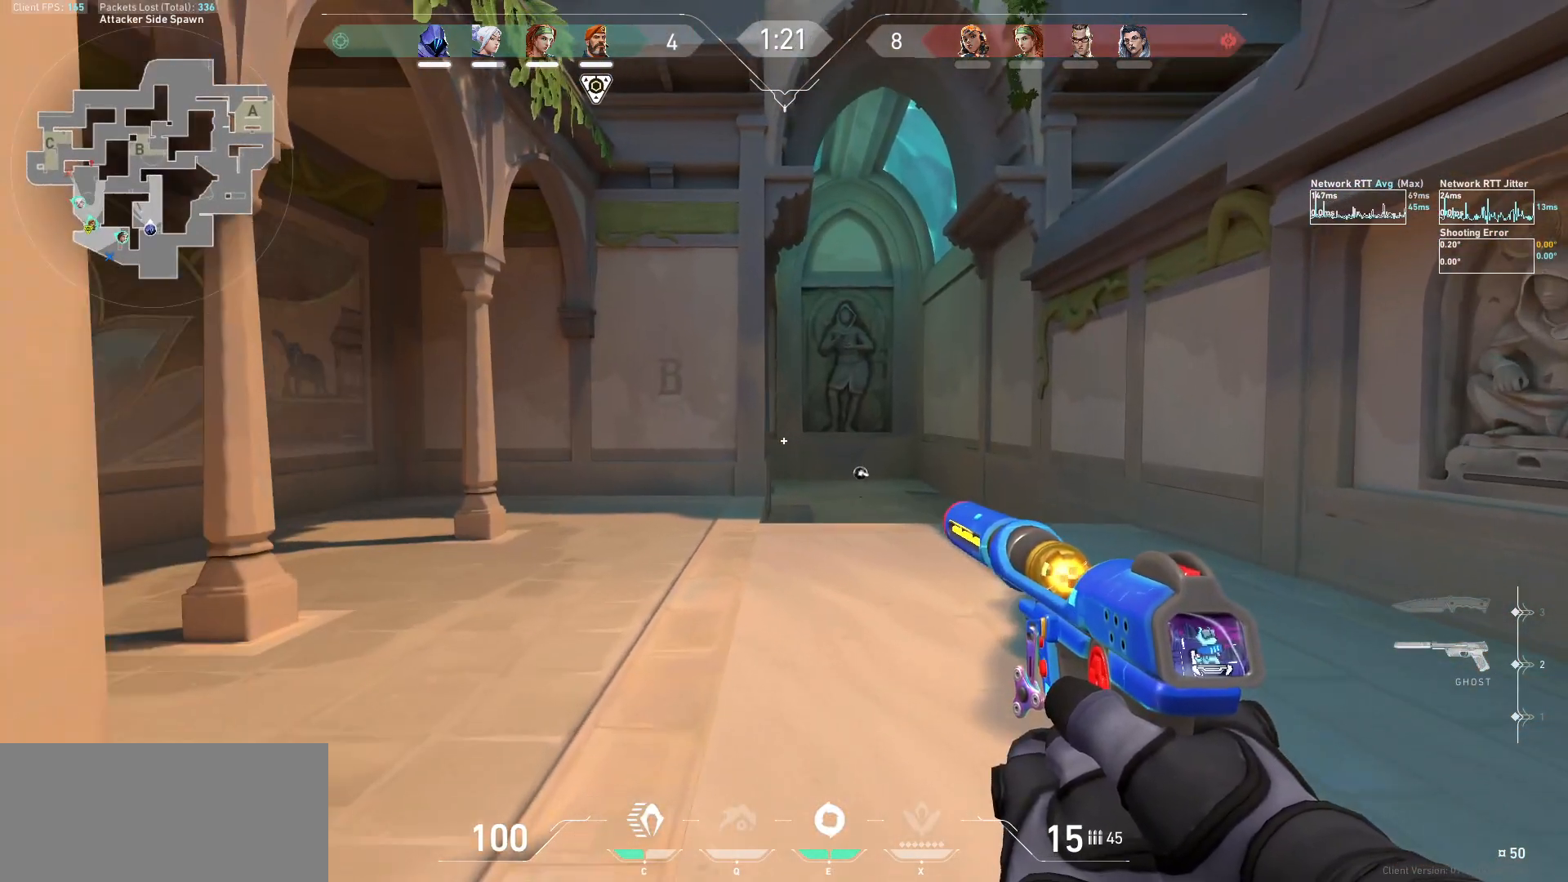
{"keys": ["d", "shift", "w"], "mouse": [], "events": [[233, "d", "down"]]}
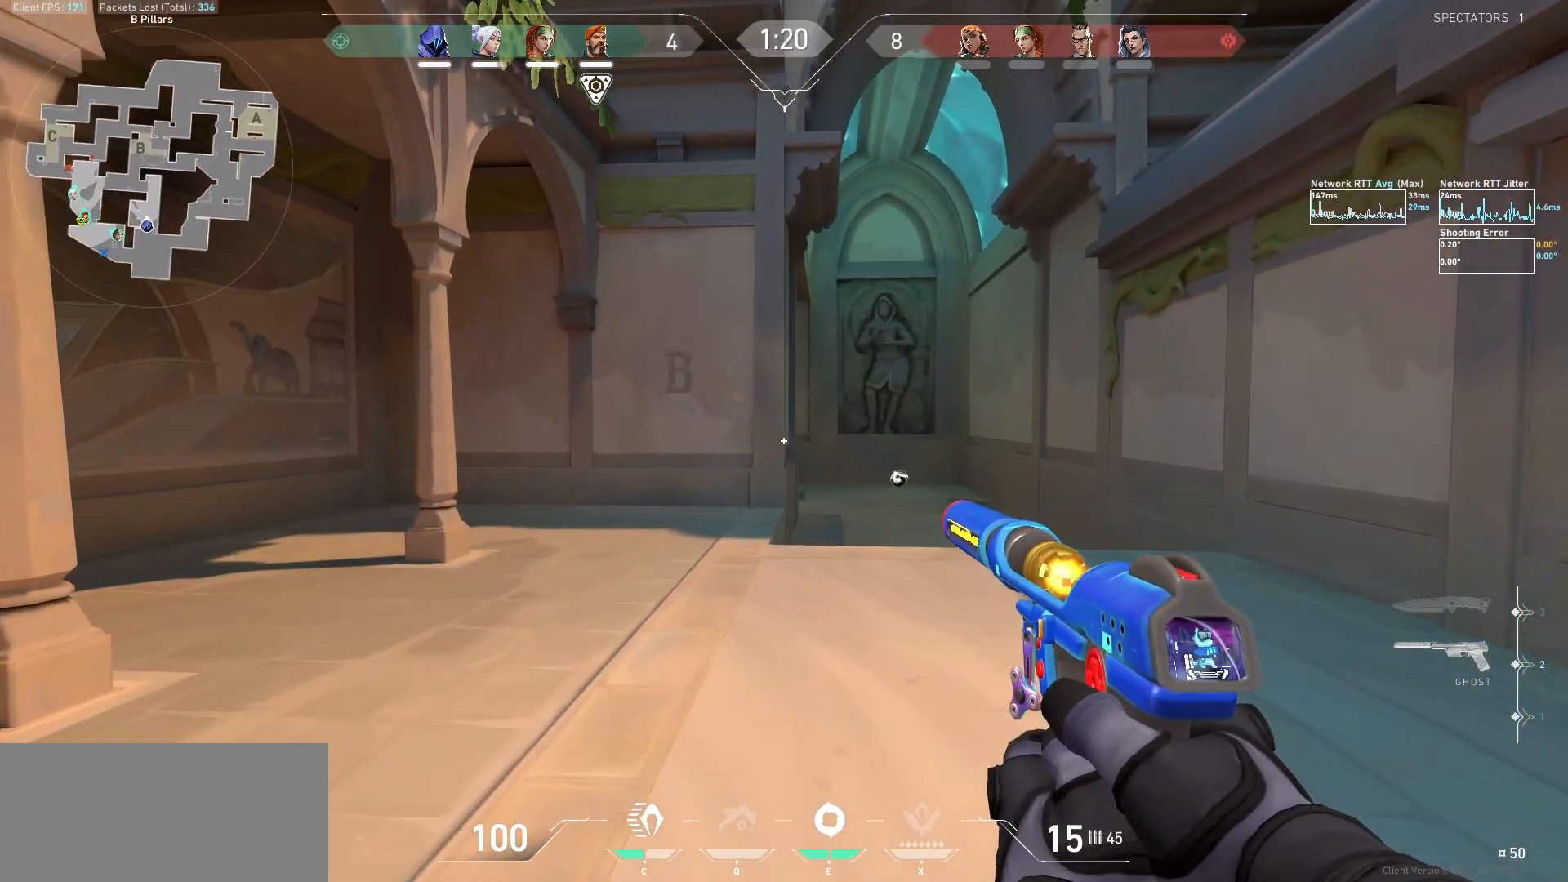
{"keys": ["d", "shift", "w"], "mouse": [], "events": []}
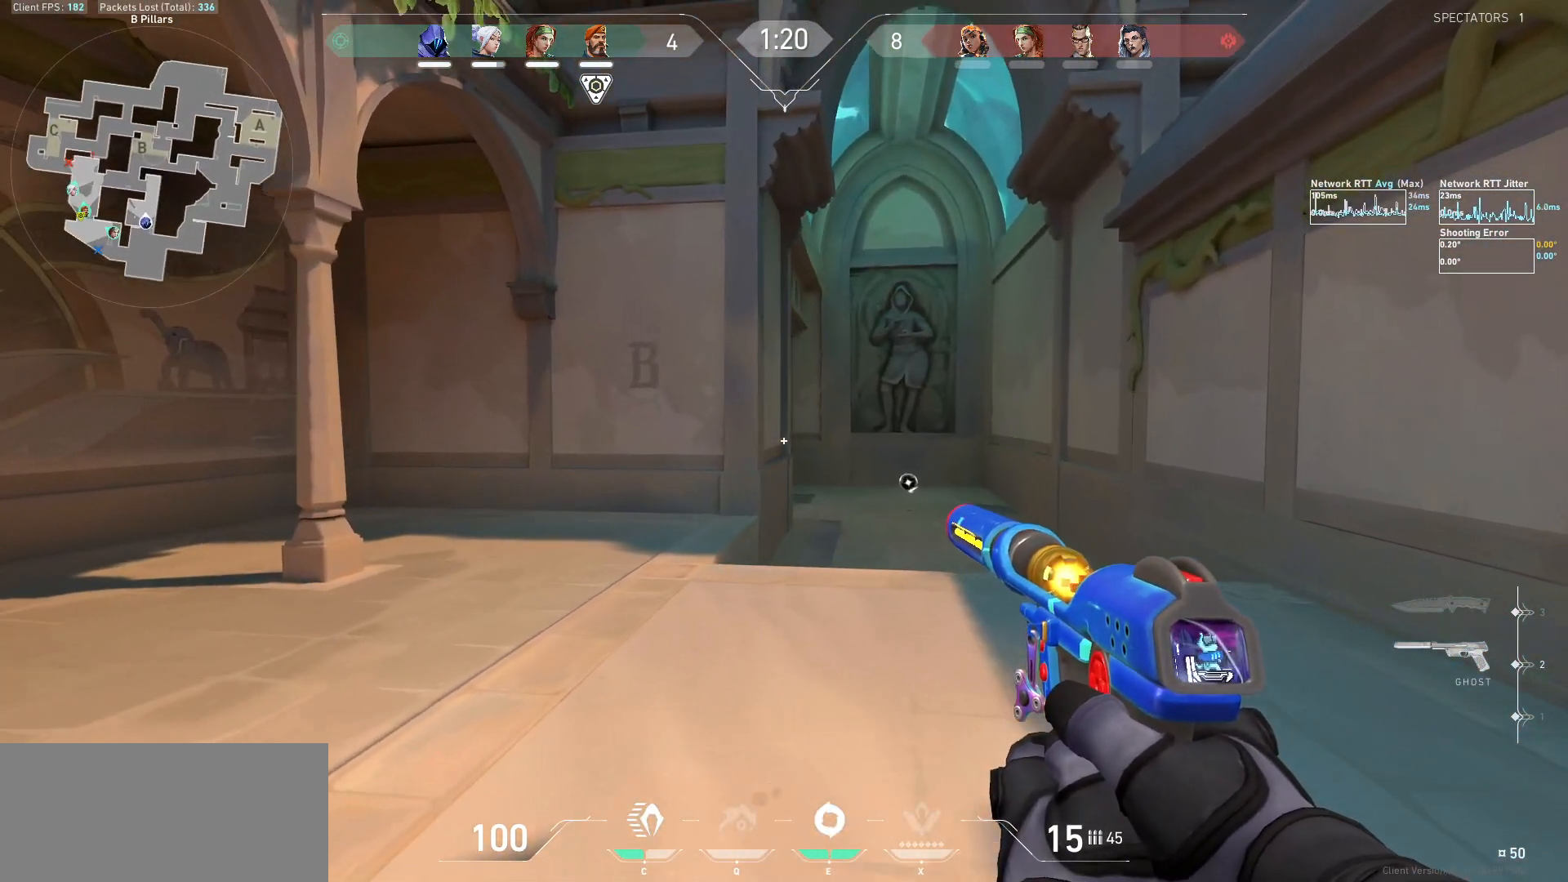
{"keys": ["d", "shift", "w"], "mouse": [], "events": []}
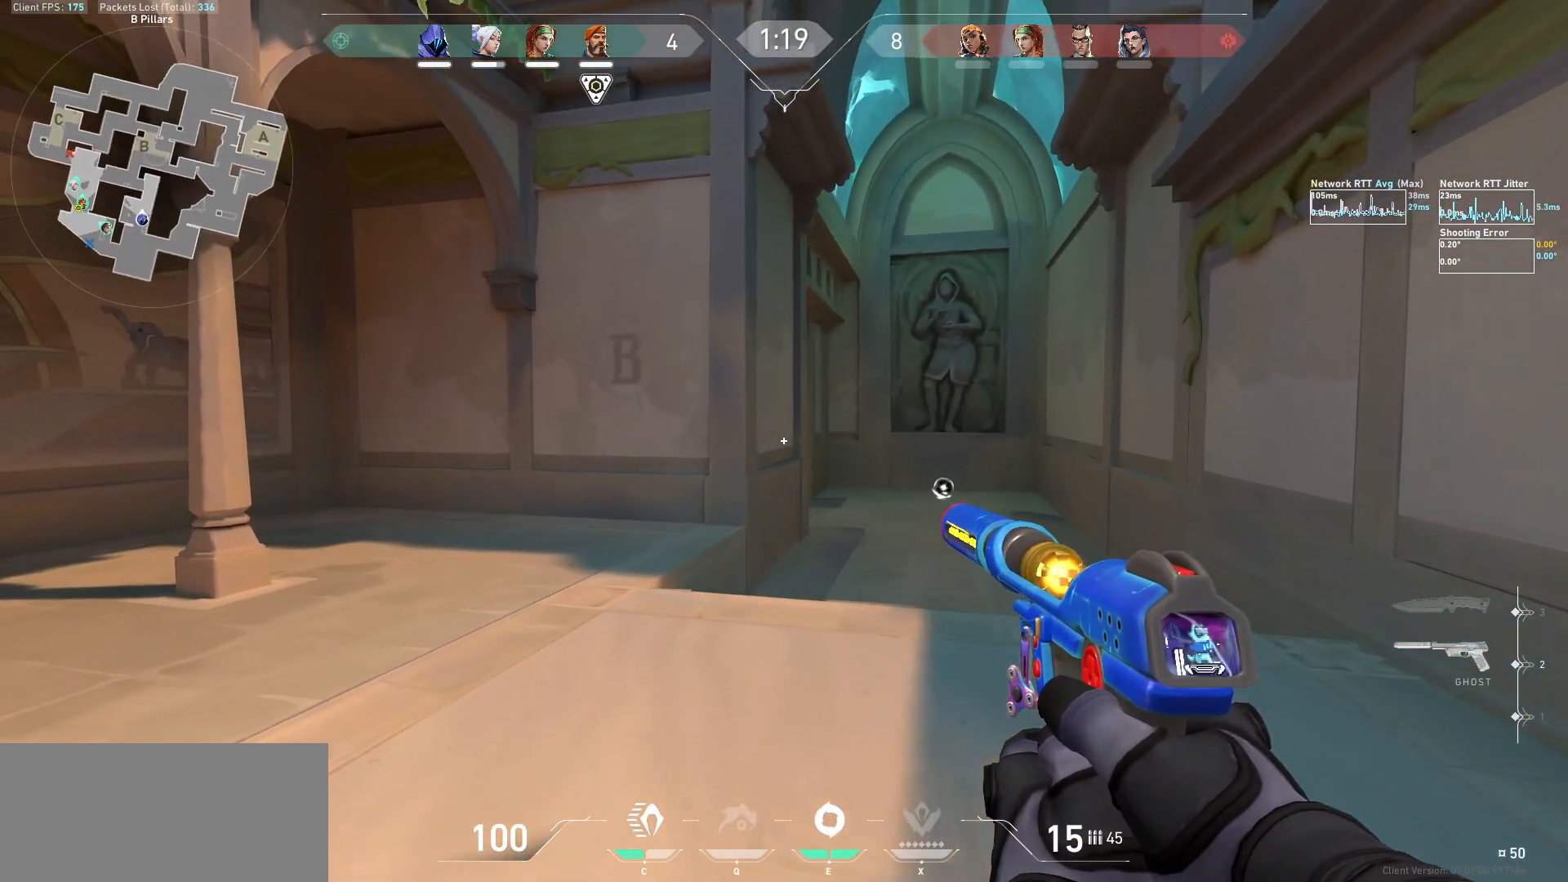
{"keys": ["d", "shift", "w"], "mouse": [], "events": []}
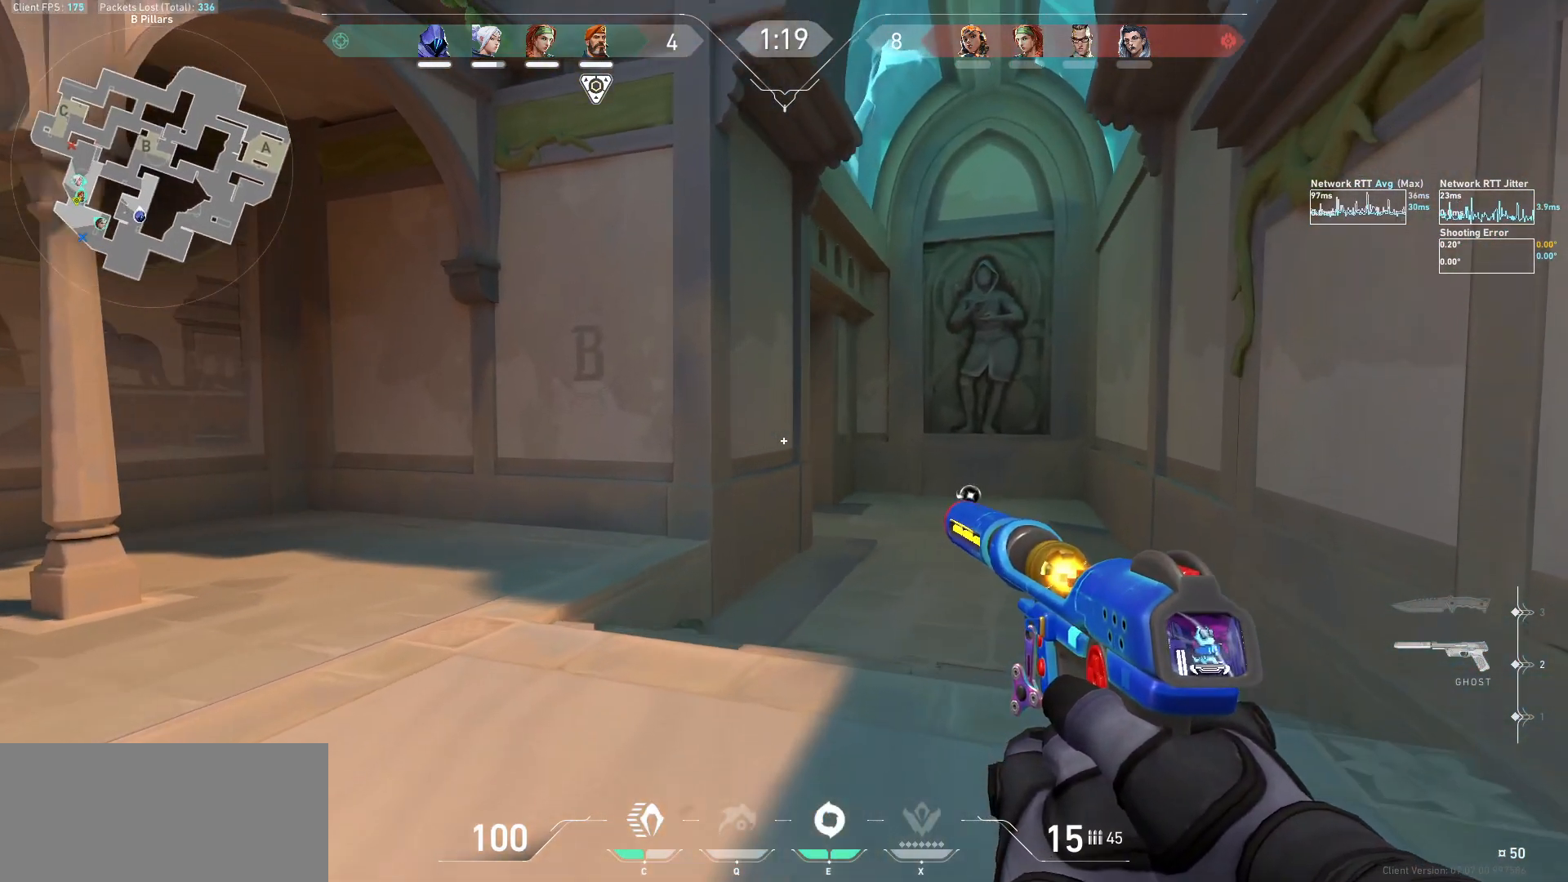
{"keys": ["shift", "w"], "mouse": [], "events": [[500, "d", "up"]]}
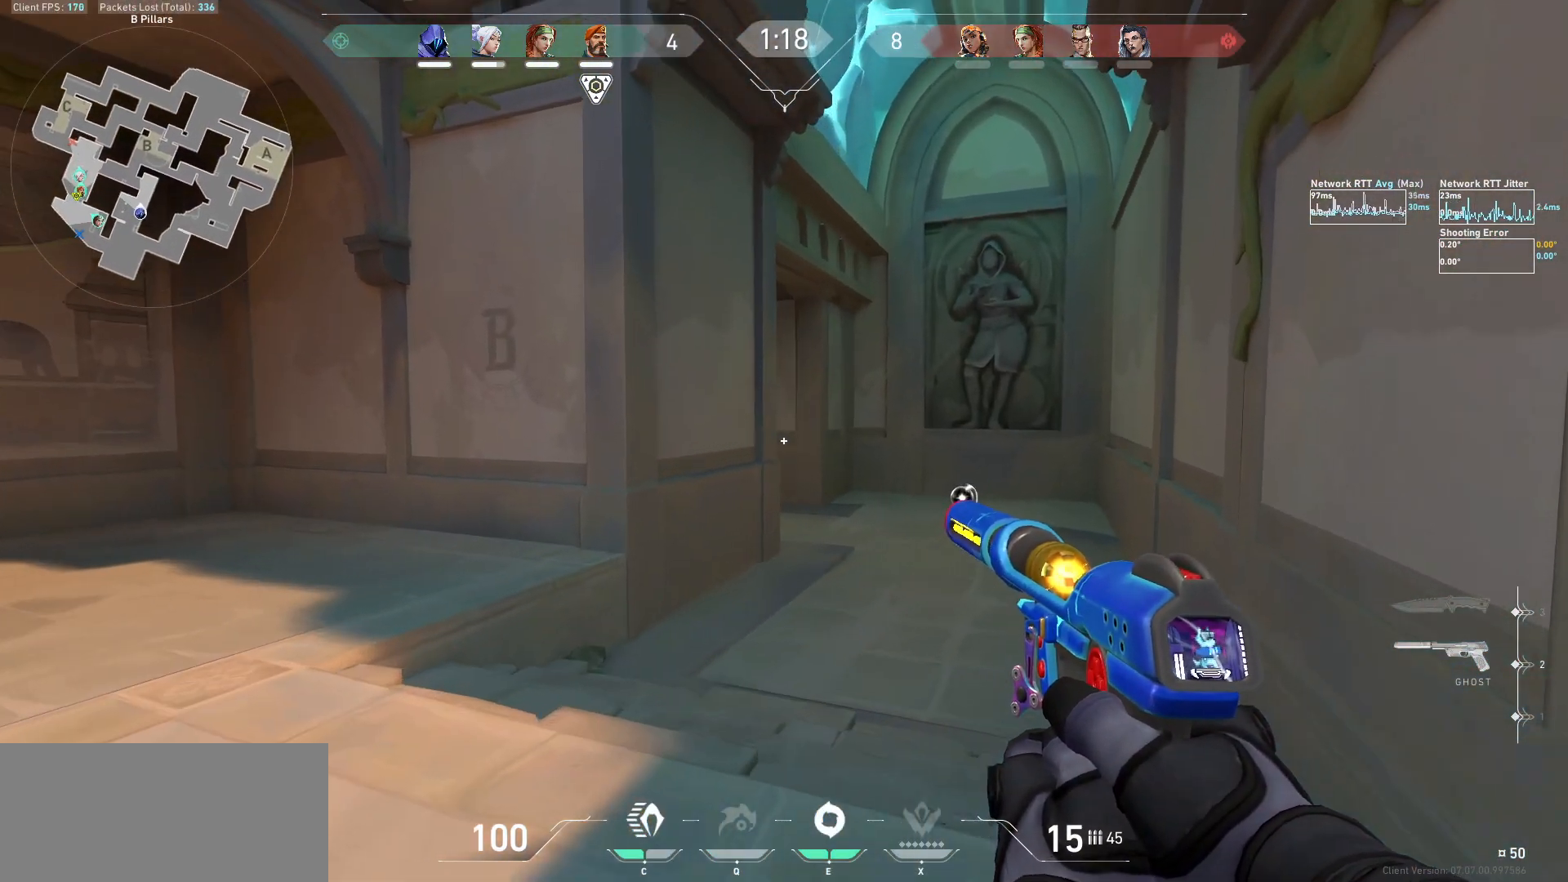
{"keys": ["shift", "w"], "mouse": [], "events": []}
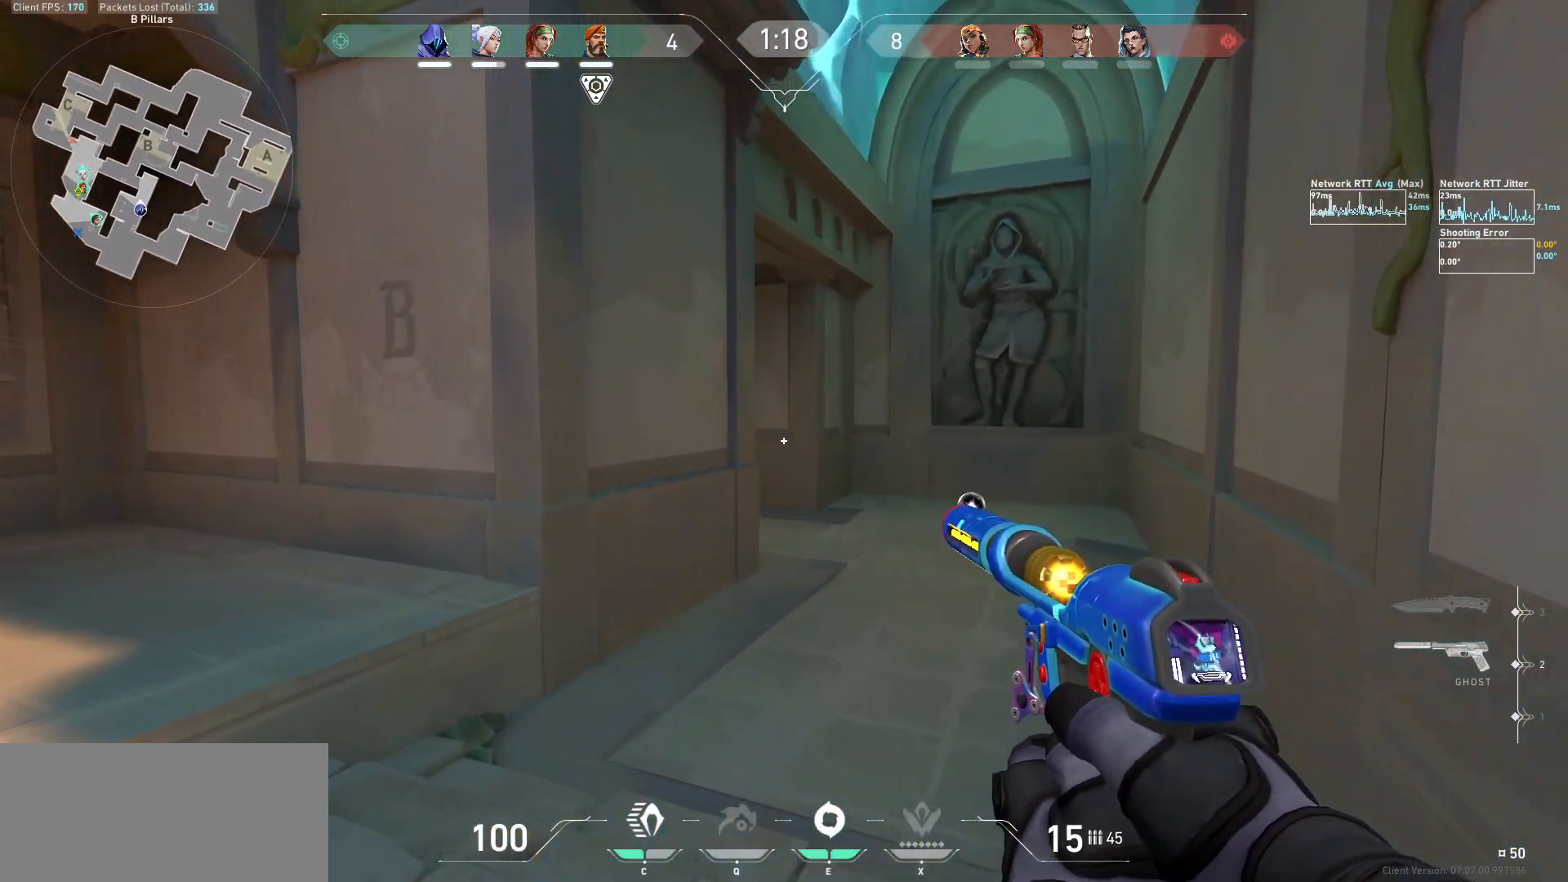
{"keys": ["d", "shift", "w"], "mouse": [], "events": [[500, "d", "down"]]}
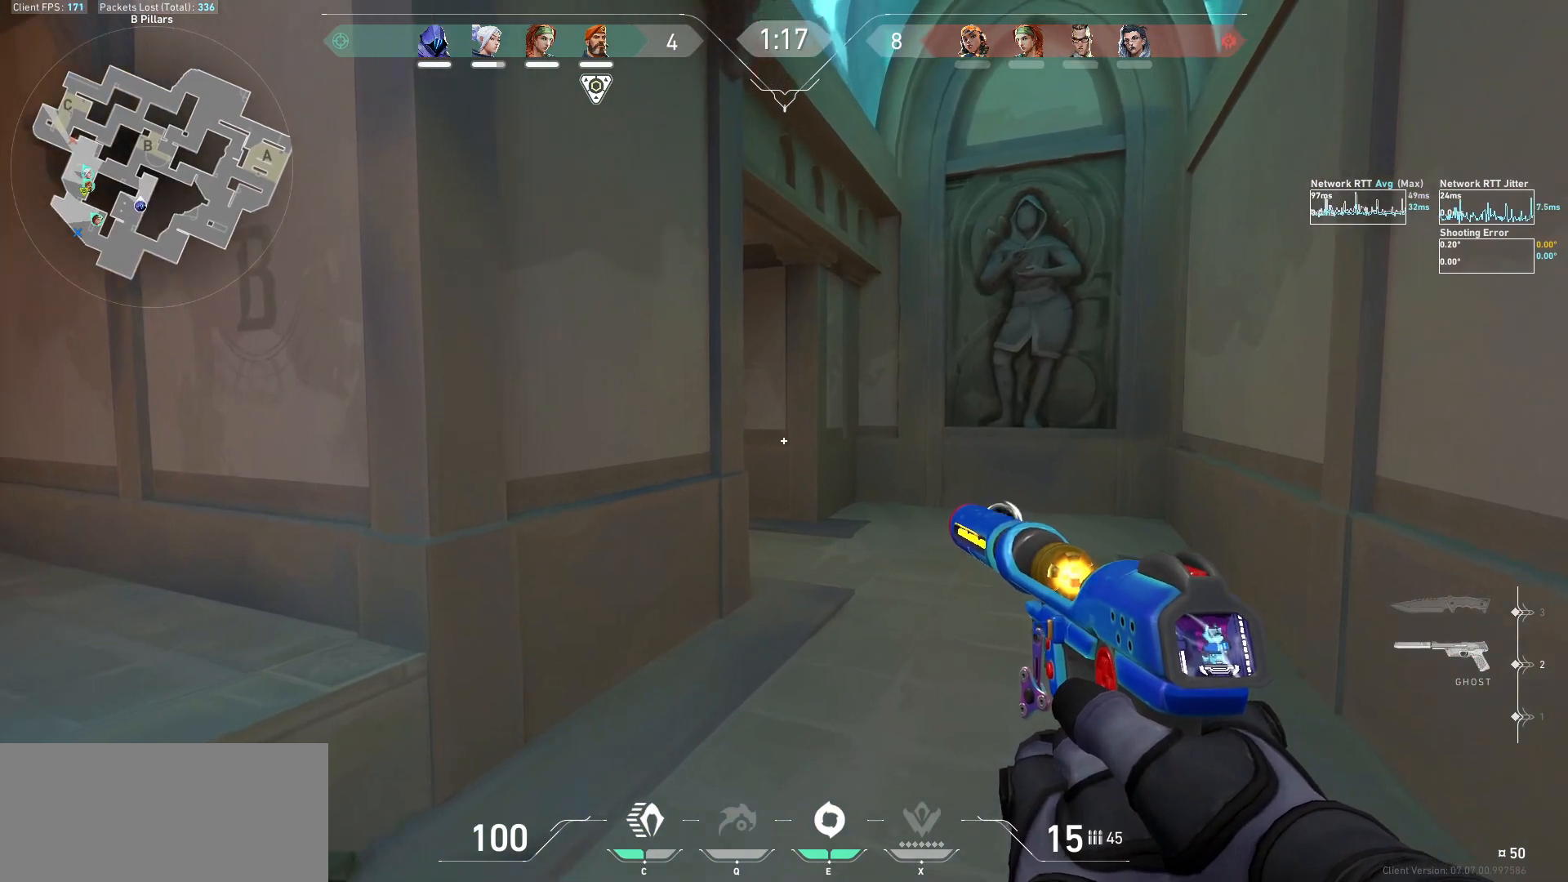
{"keys": ["d", "shift", "w"], "mouse": [], "events": []}
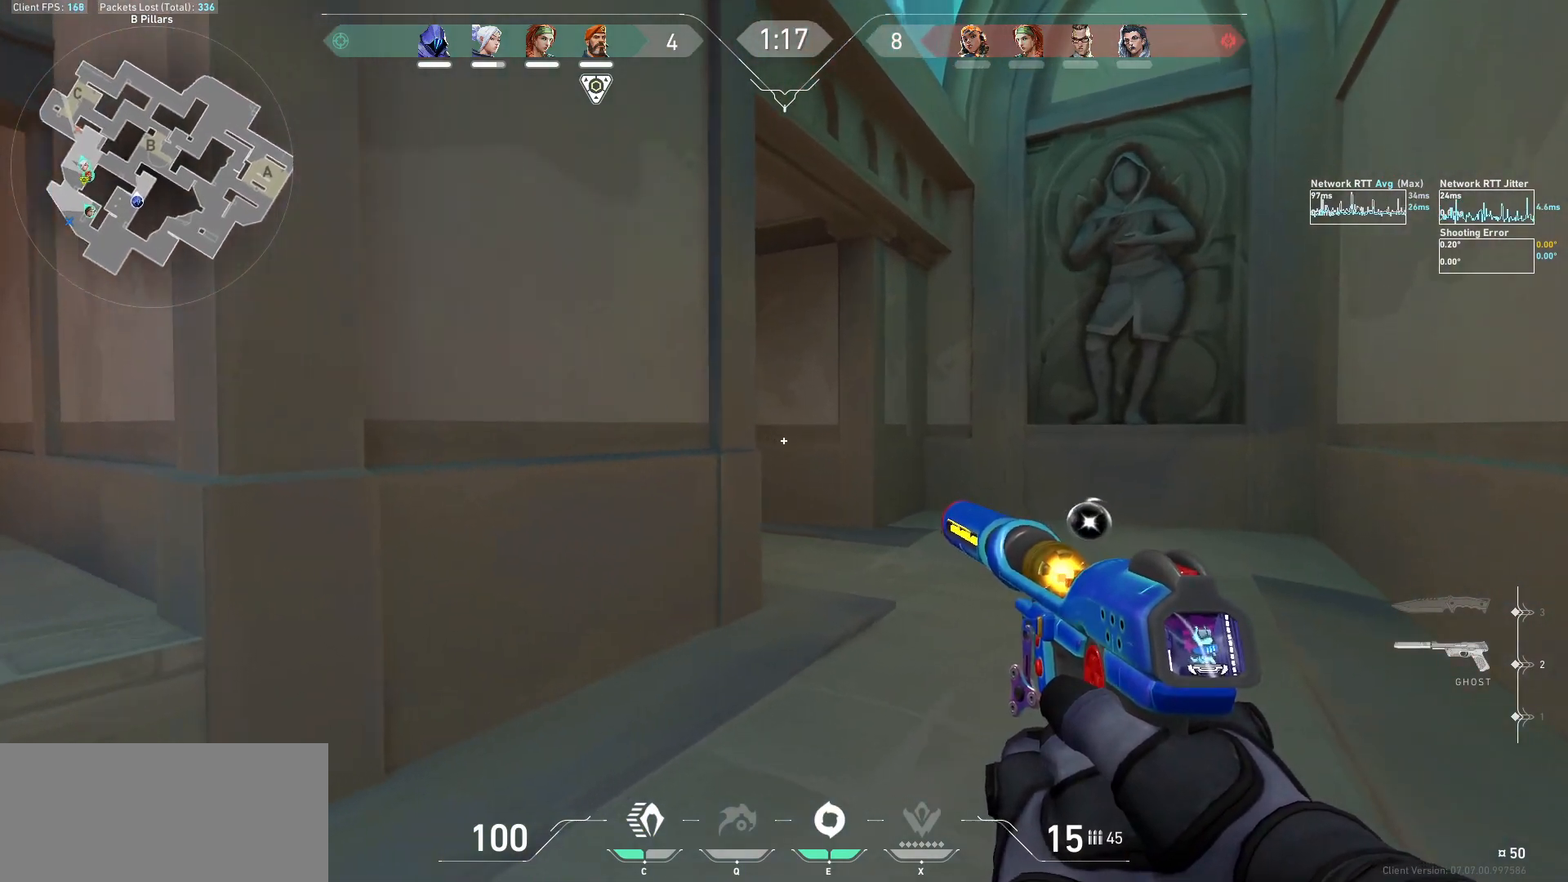
{"keys": ["d", "w"], "mouse": [], "events": [[500, "shift", "up"]]}
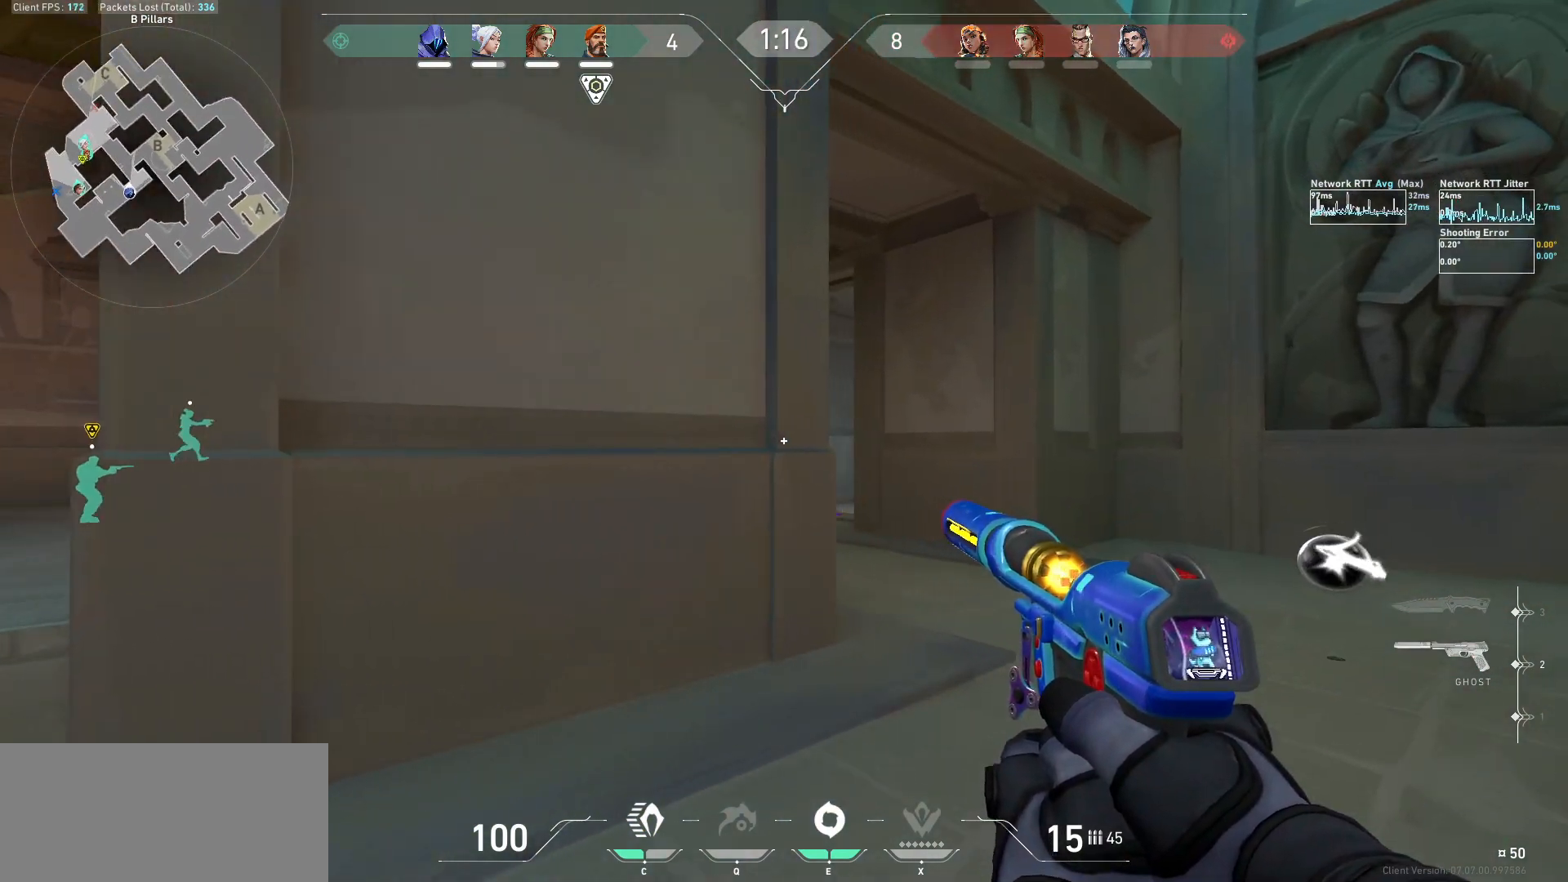
{"keys": ["shift", "w"], "mouse": [], "events": [[33, "w", "up"], [67, "d", "up"], [167, "d", "down"], [367, "d", "up"], [400, "w", "down"], [433, "shift", "down"]]}
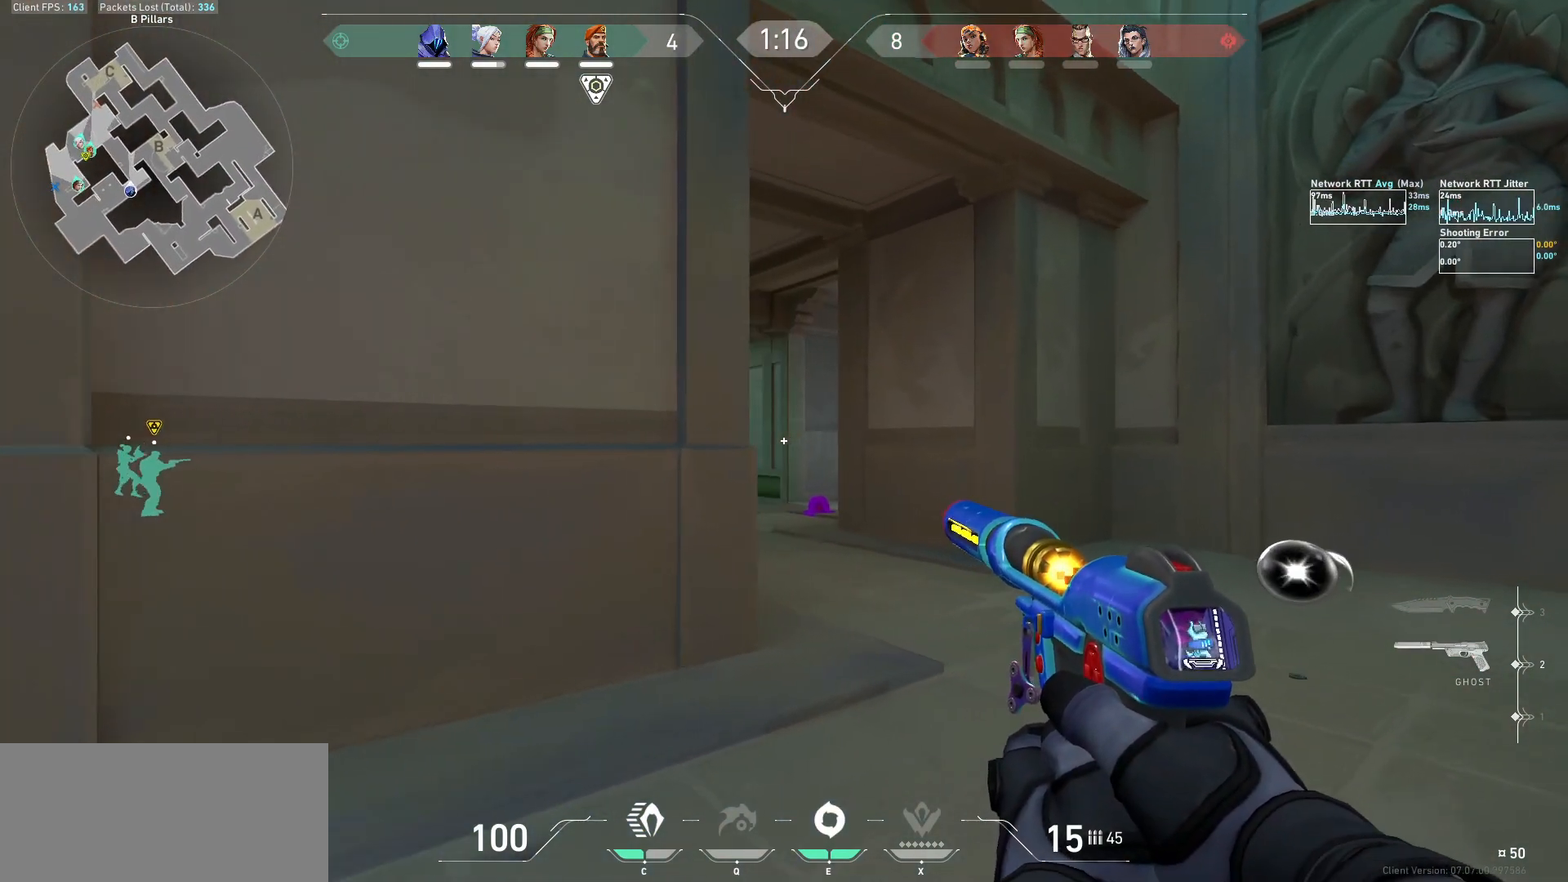
{"keys": ["d", "shift"], "mouse": [], "events": [[133, "d", "down"], [300, "w", "up"]]}
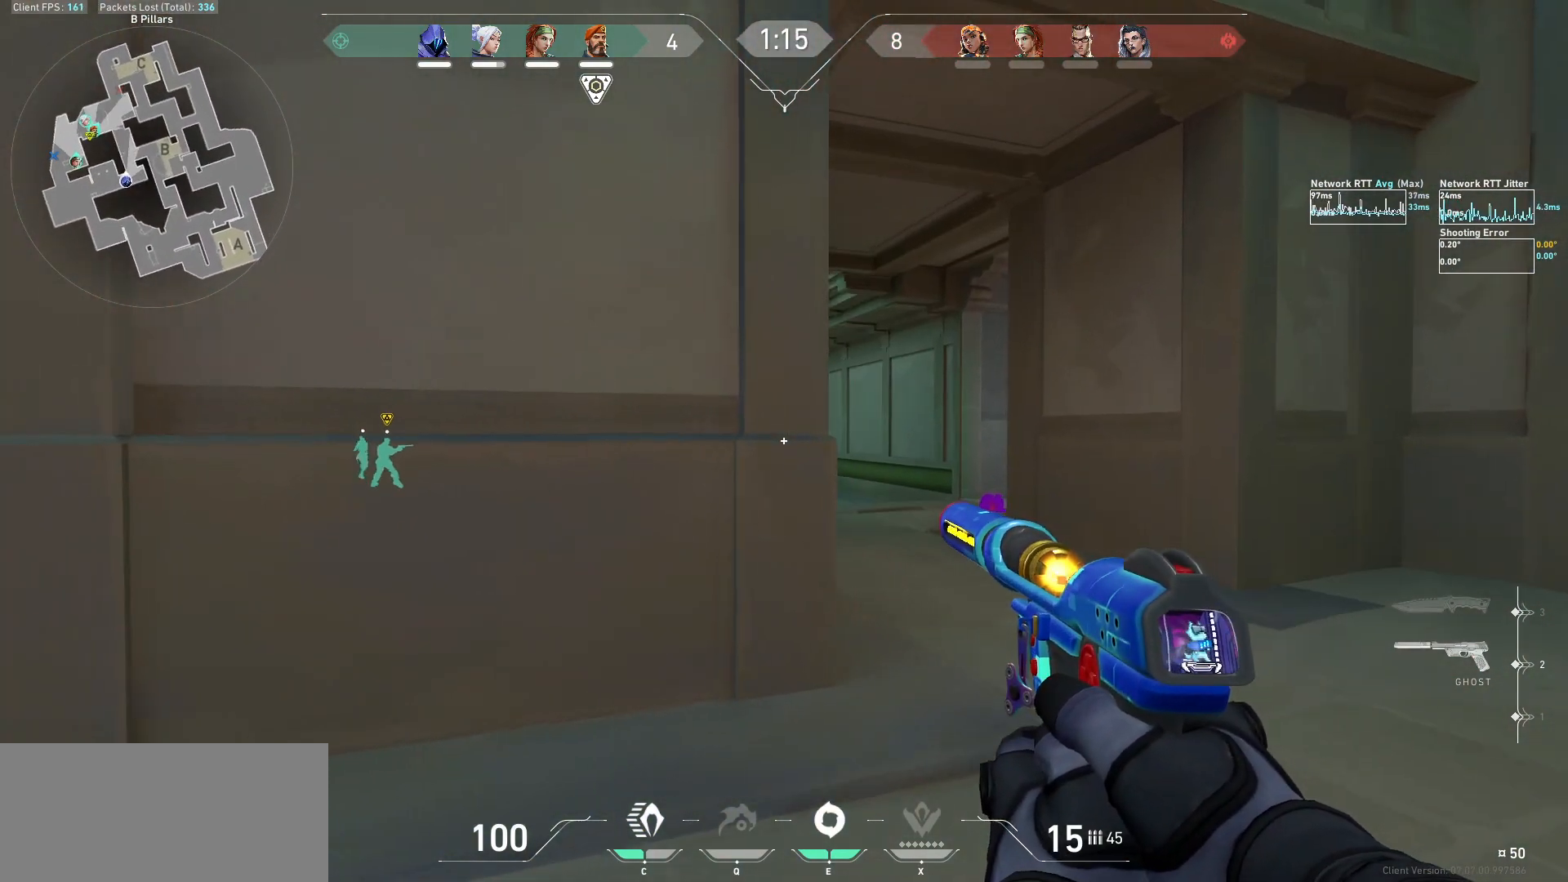
{"keys": ["shift", "w"], "mouse": [], "events": [[233, "w", "down"], [467, "d", "up"]]}
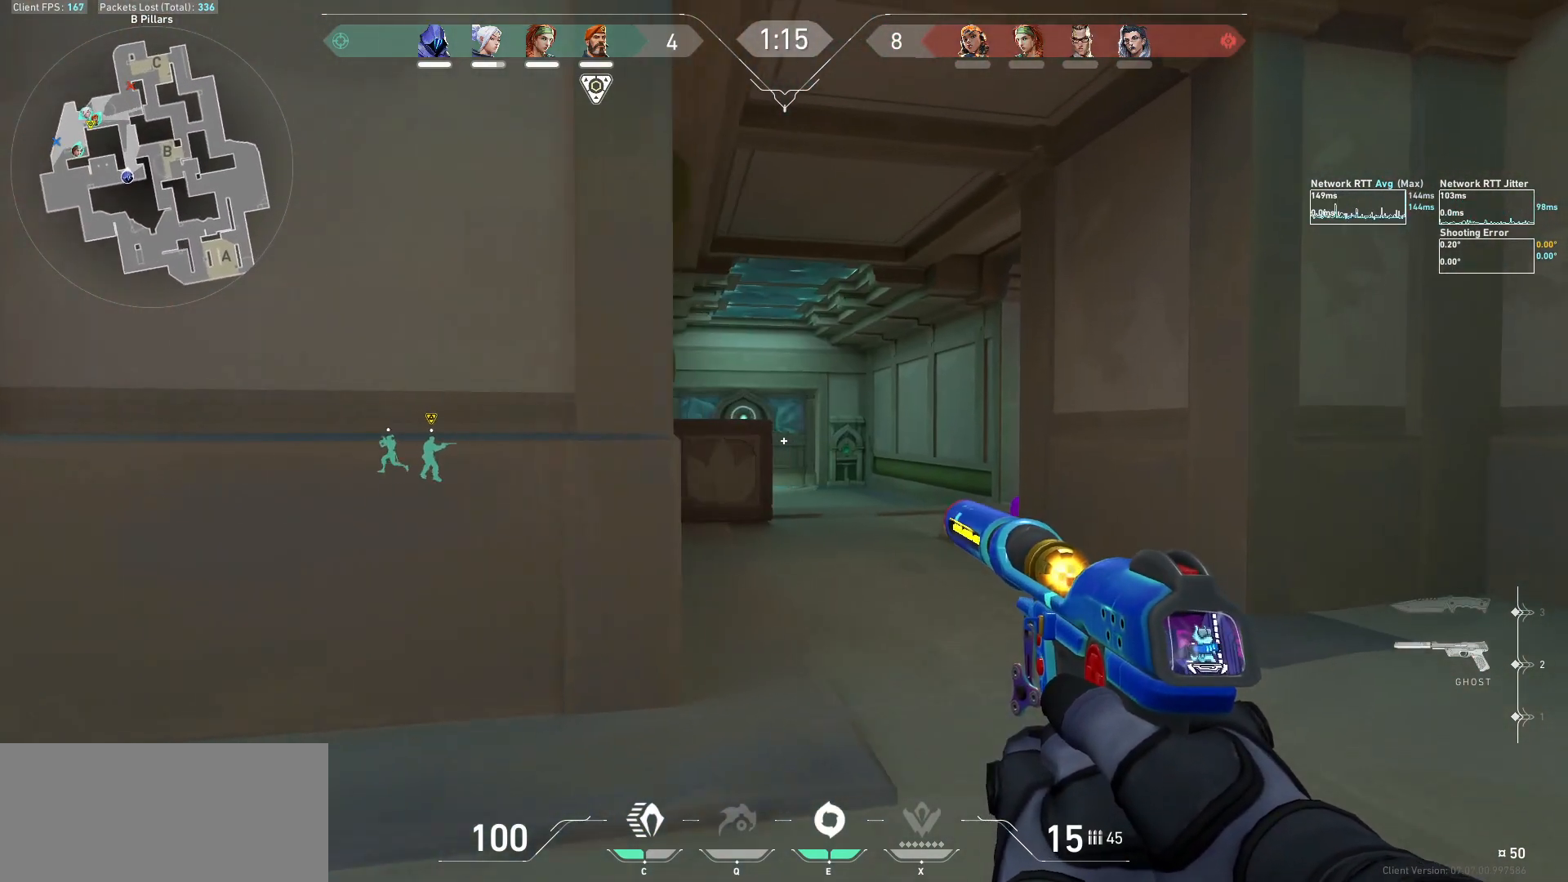
{"keys": ["shift", "w"], "mouse": [], "events": []}
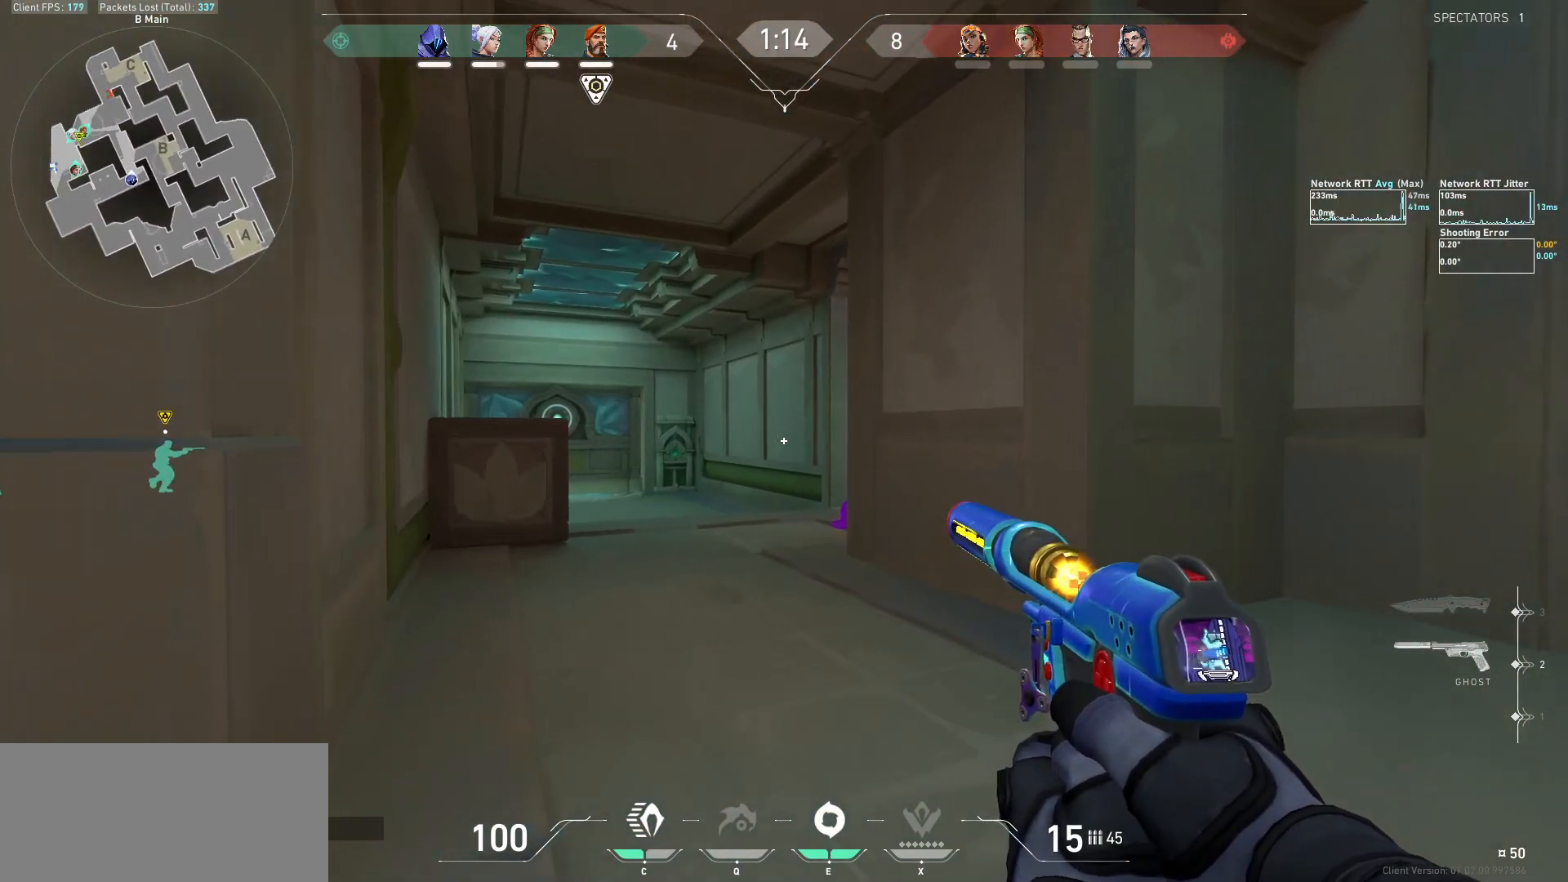
{"keys": ["a", "shift", "w"], "mouse": [], "events": [[167, "a", "down"]]}
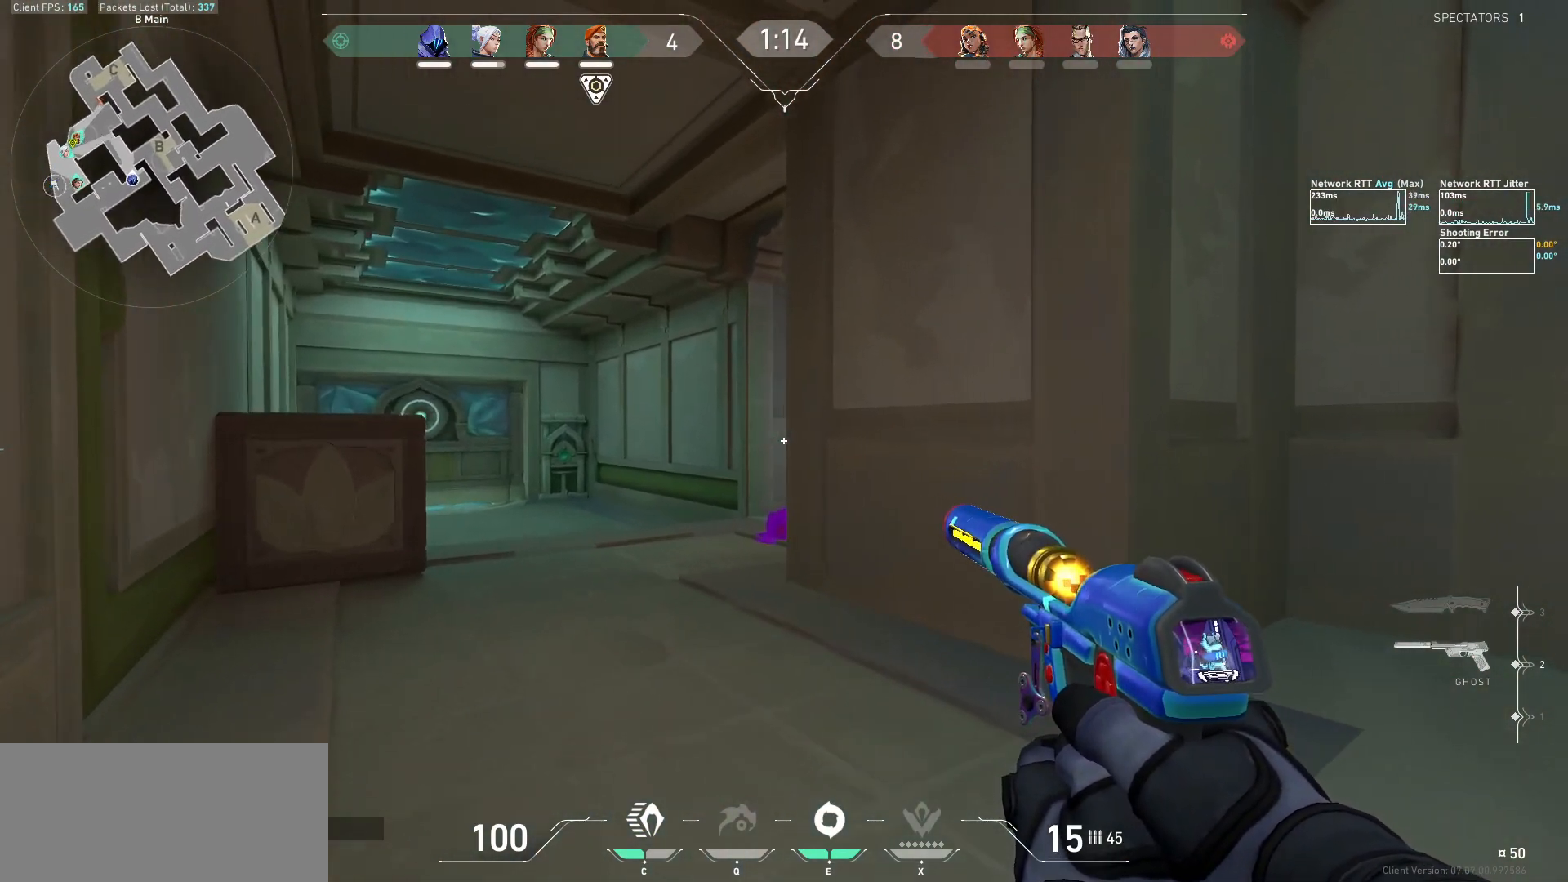
{"keys": ["a", "shift", "w"], "mouse": [], "events": []}
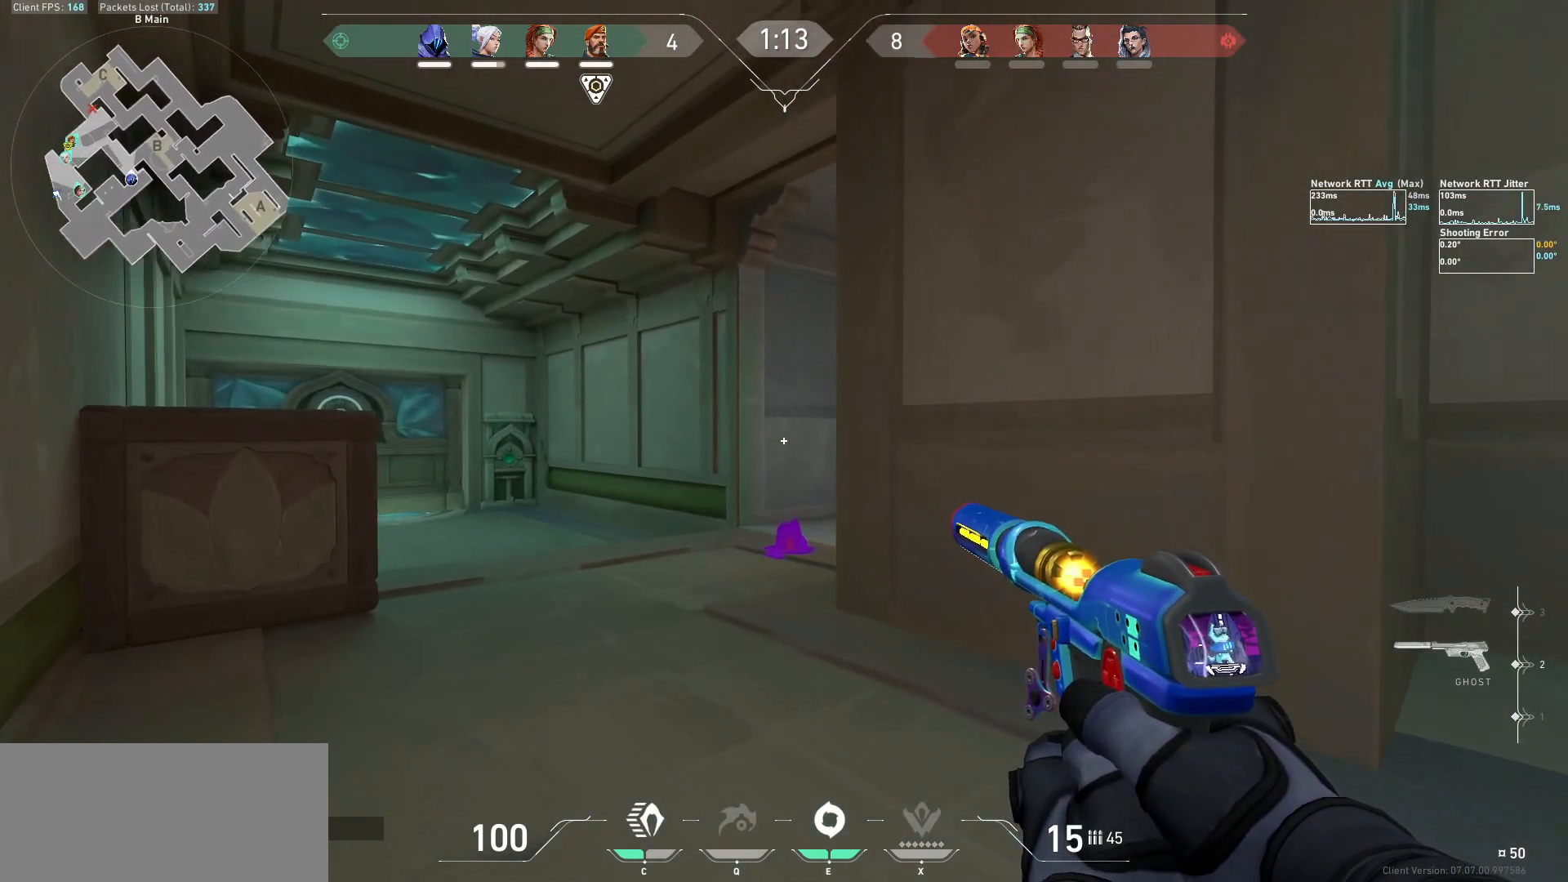
{"keys": ["a", "shift"], "mouse": [], "events": [[467, "w", "up"]]}
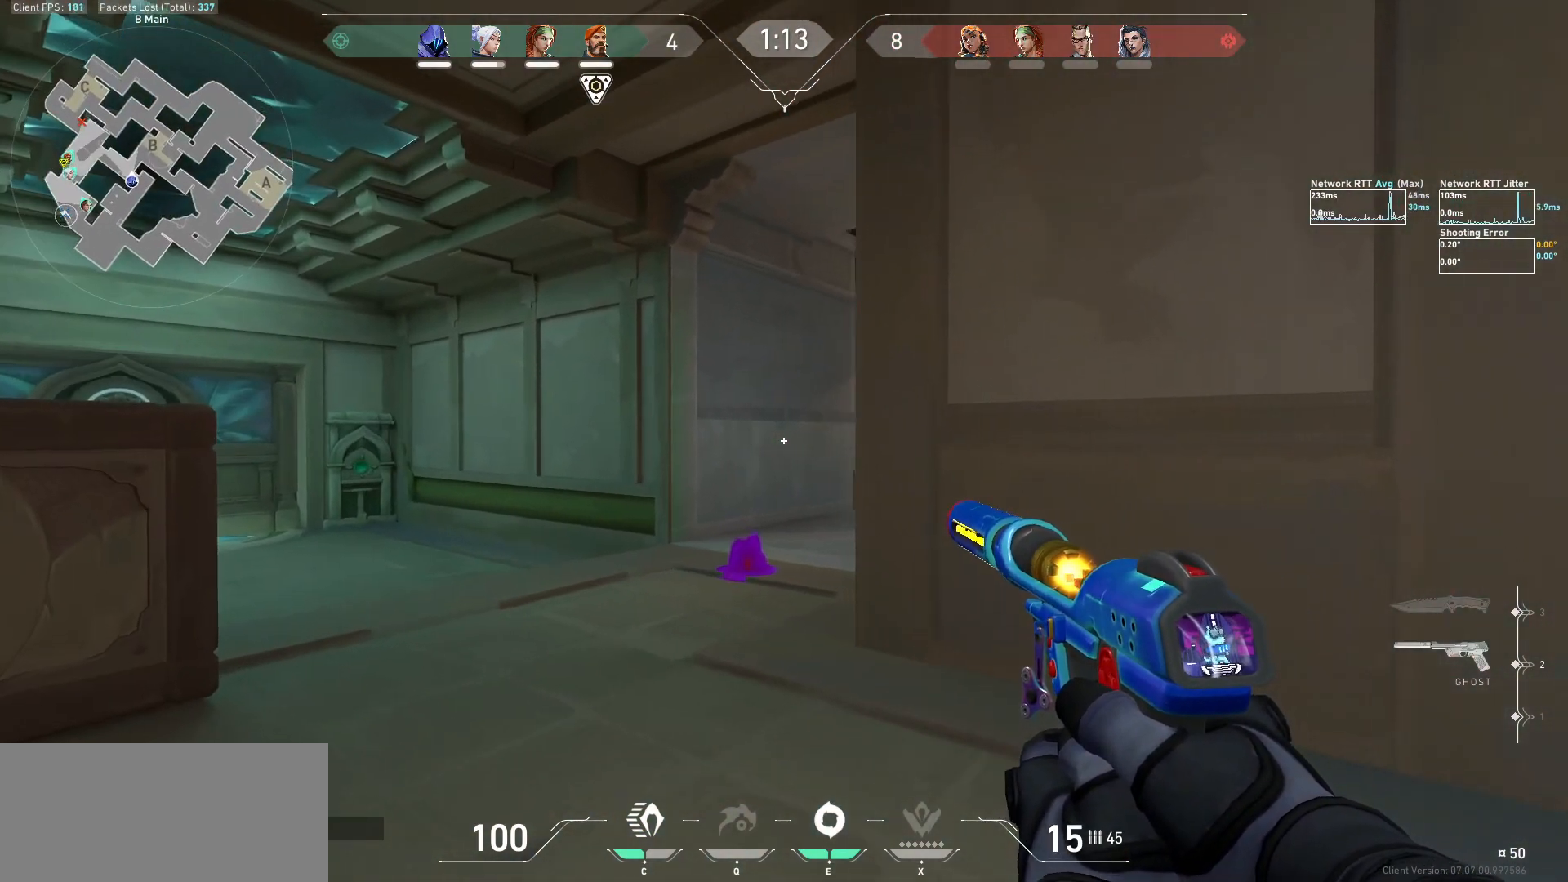
{"keys": [], "mouse": [], "events": [[167, "w", "down"], [500, "a", "up"], [500, "shift", "up"], [500, "w", "up"]]}
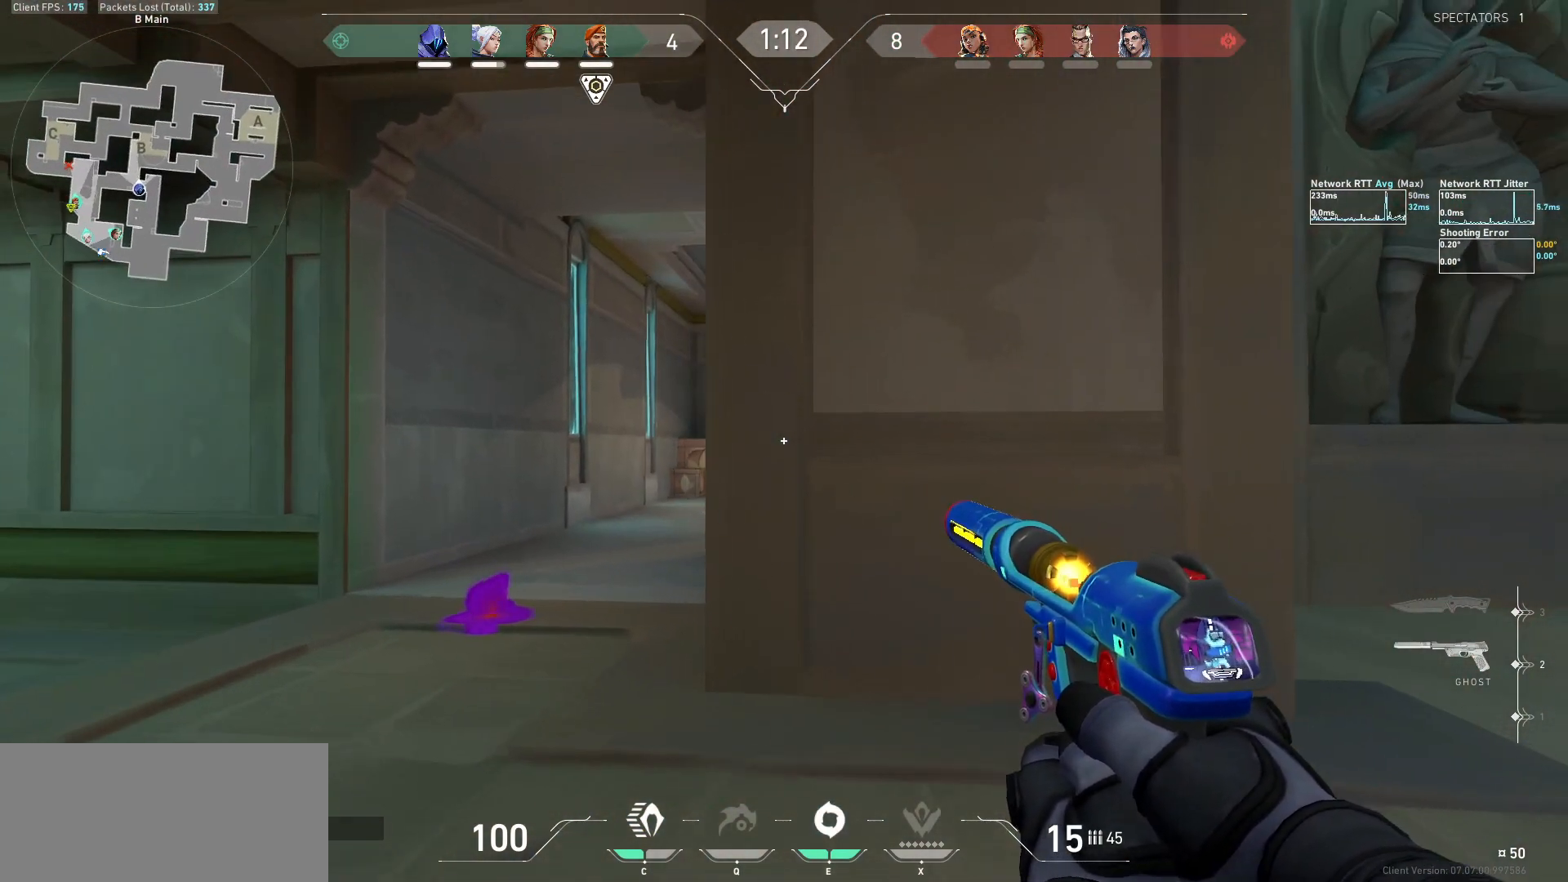
{"keys": [], "mouse": [], "events": [[167, "a", "down"], [467, "a", "up"]]}
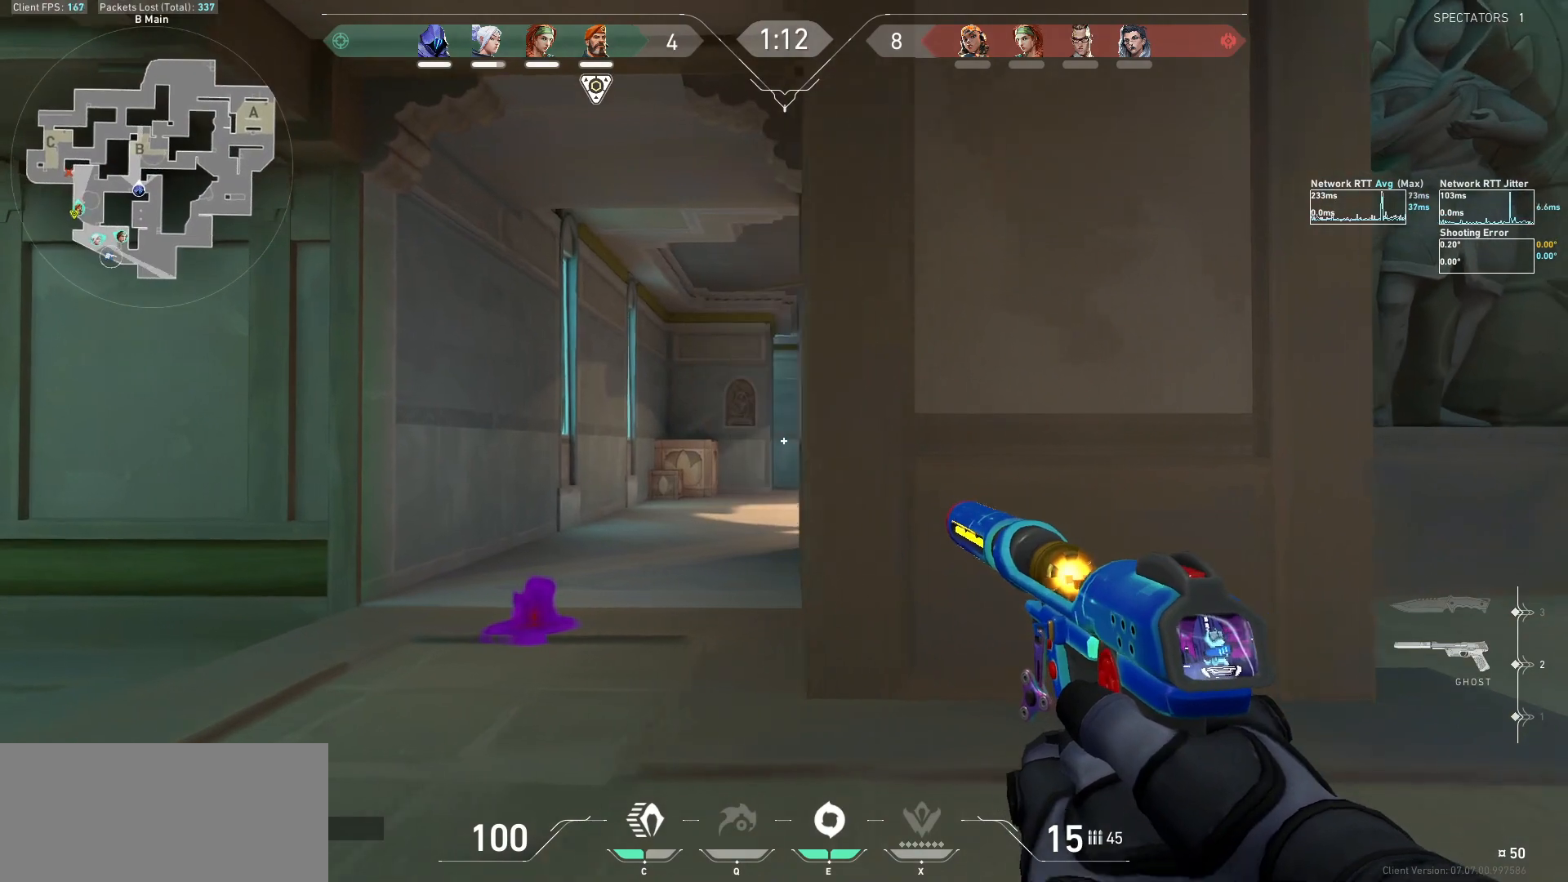
{"keys": ["a", "shift", "w"], "mouse": [], "events": [[267, "w", "down"], [433, "a", "down"], [500, "shift", "down"]]}
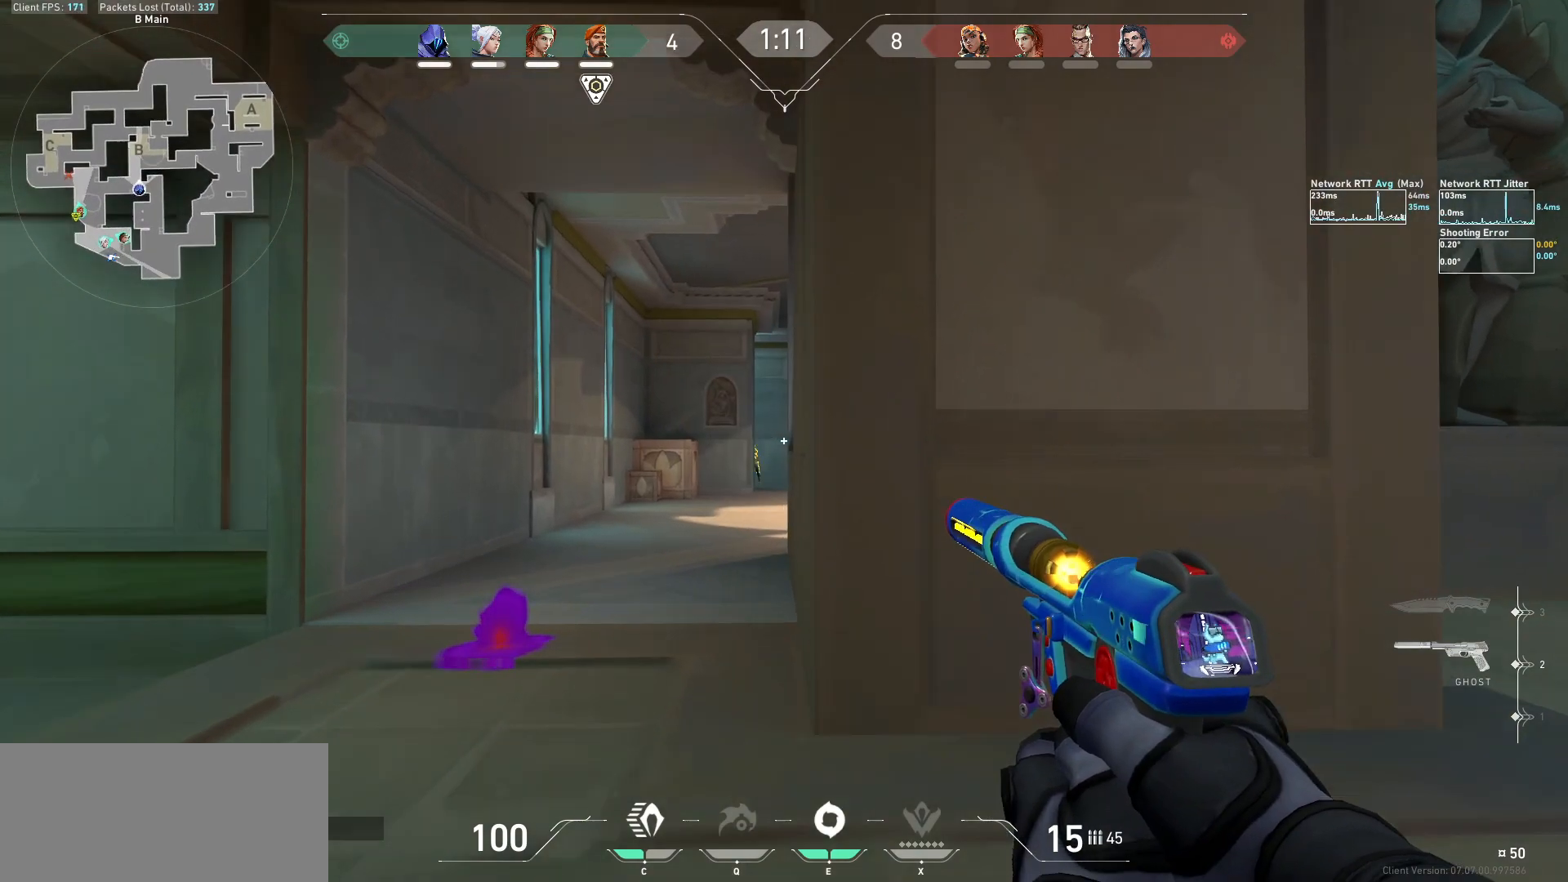
{"keys": [], "mouse": [], "events": [[100, "a", "up"], [100, "shift", "up"], [100, "w", "up"], [333, "d", "down"], [333, "mouse_left", "down"], [433, "mouse_left", "up"], [467, "d", "up"]]}
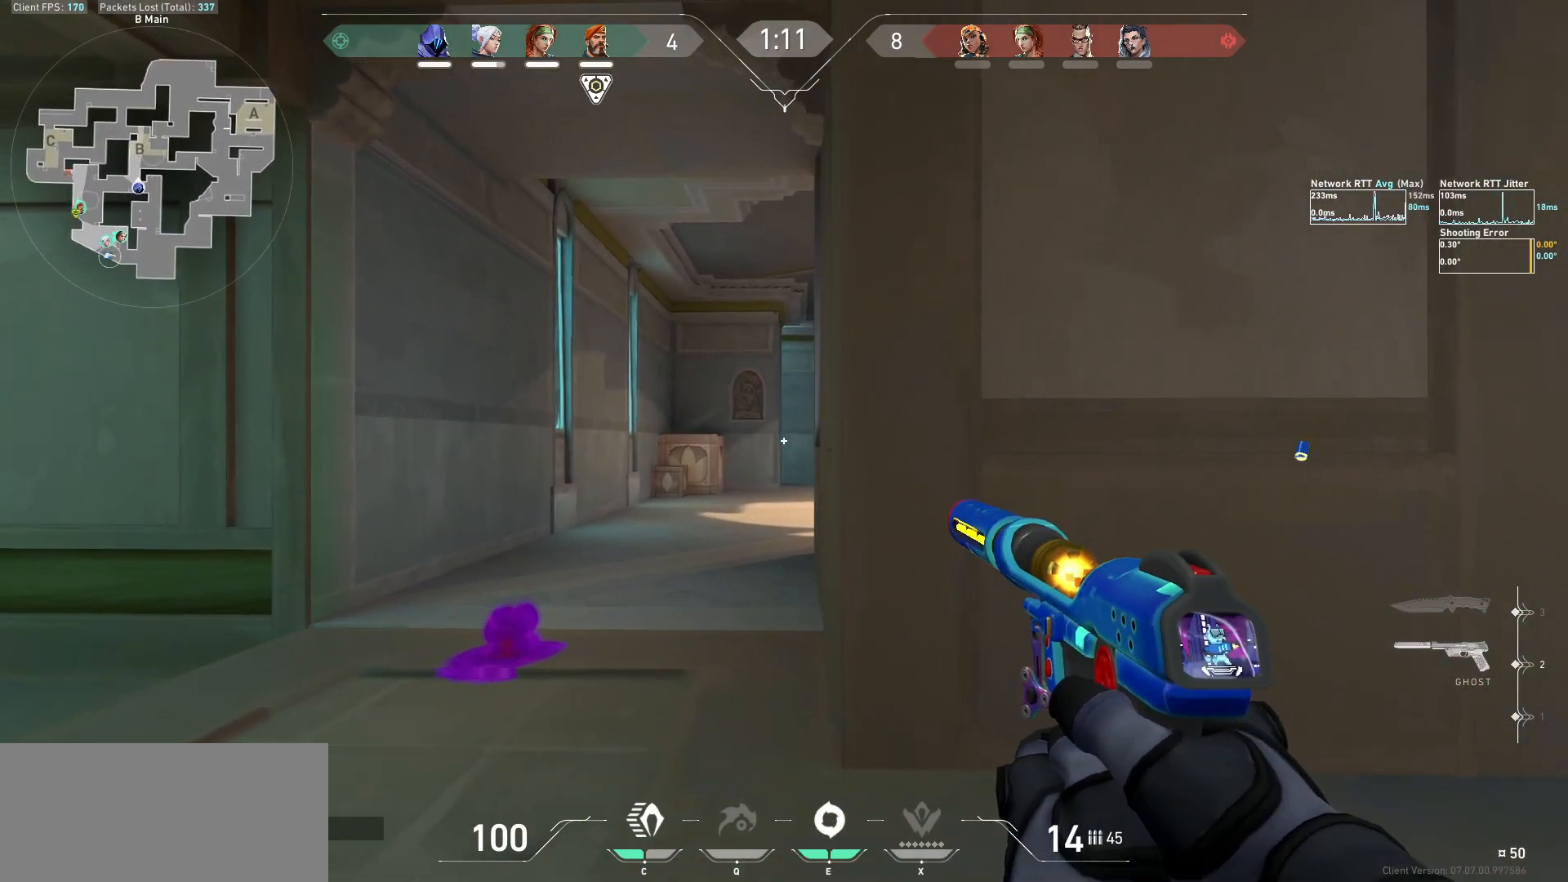
{"keys": [], "mouse": [], "events": [[133, "a", "down"], [433, "a", "up"]]}
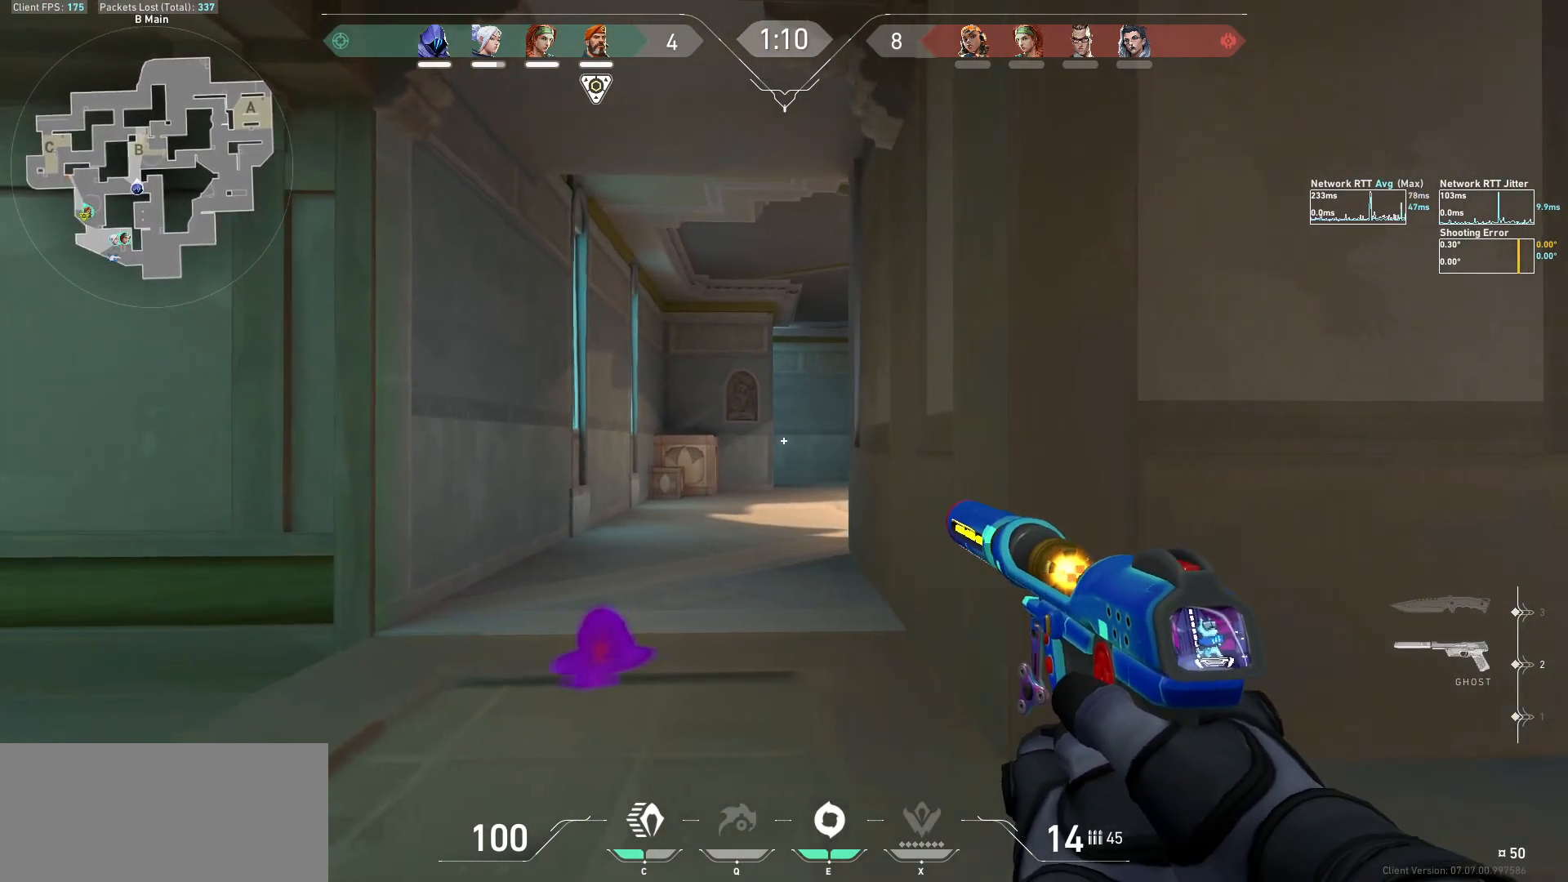
{"keys": [], "mouse": [], "events": [[33, "w", "down"], [167, "w", "up"], [267, "a", "down"], [467, "a", "up"]]}
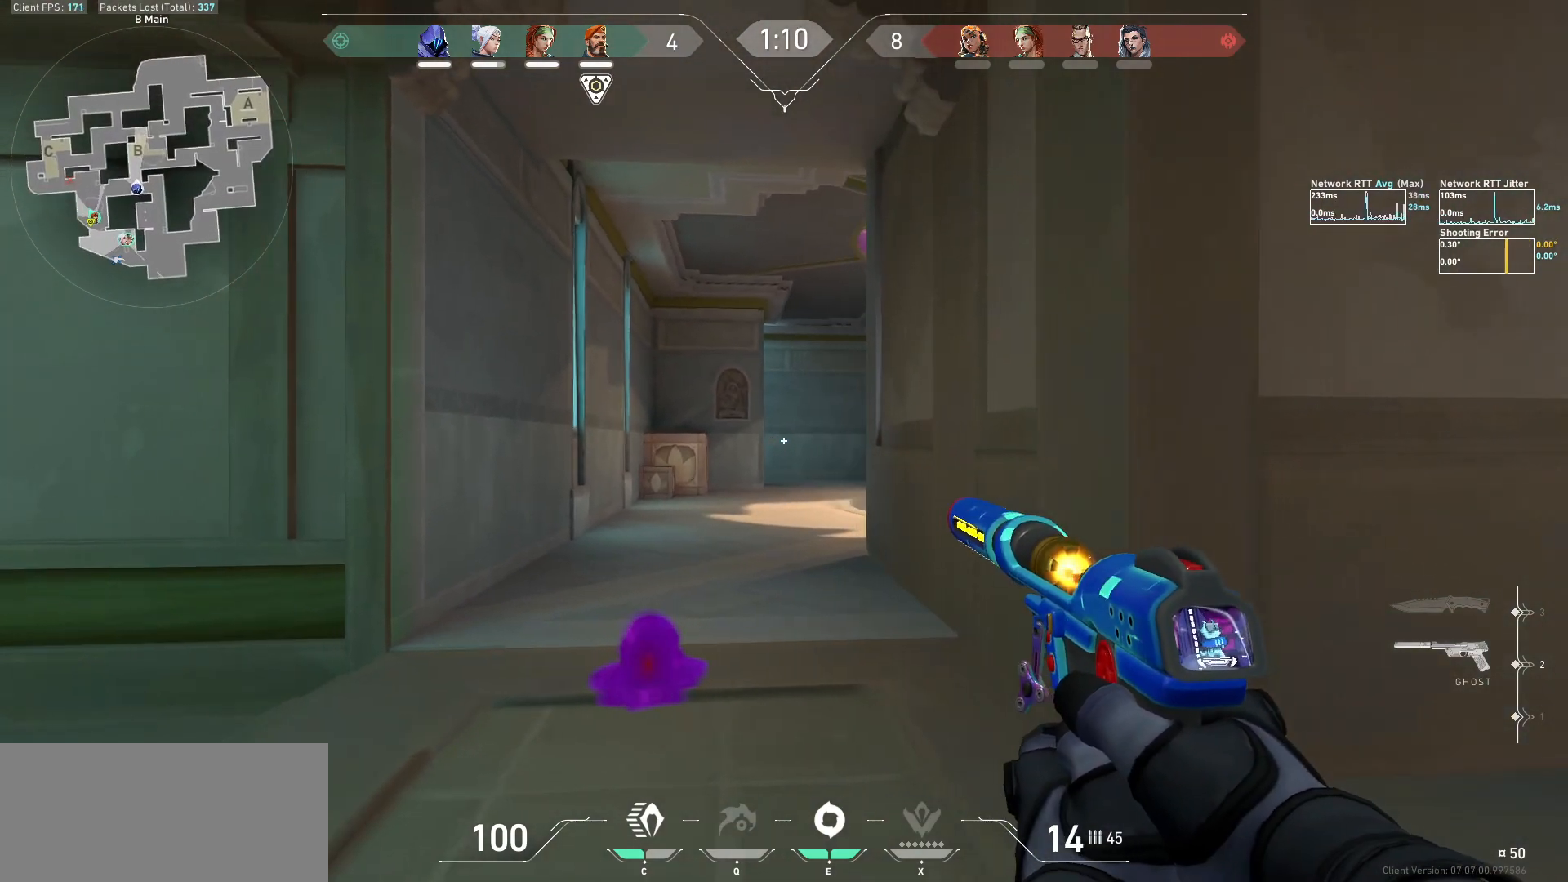
{"keys": ["d"], "mouse": [], "events": [[67, "d", "down"], [367, "d", "up"], [467, "d", "down"]]}
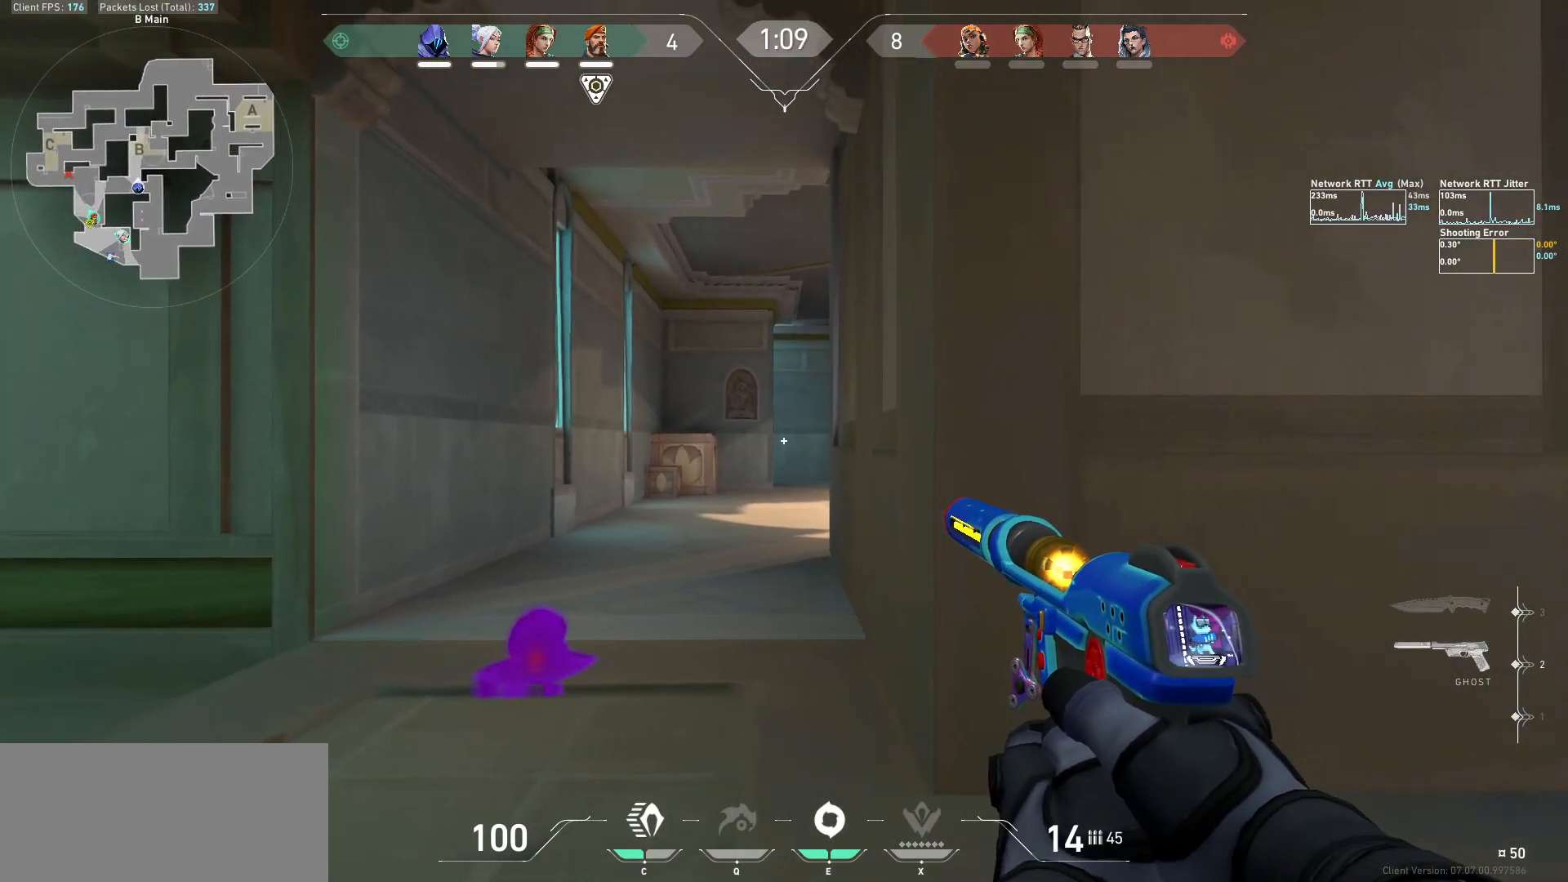
{"keys": [], "mouse": [], "events": [[200, "d", "up"], [233, "a", "down"], [467, "a", "up"]]}
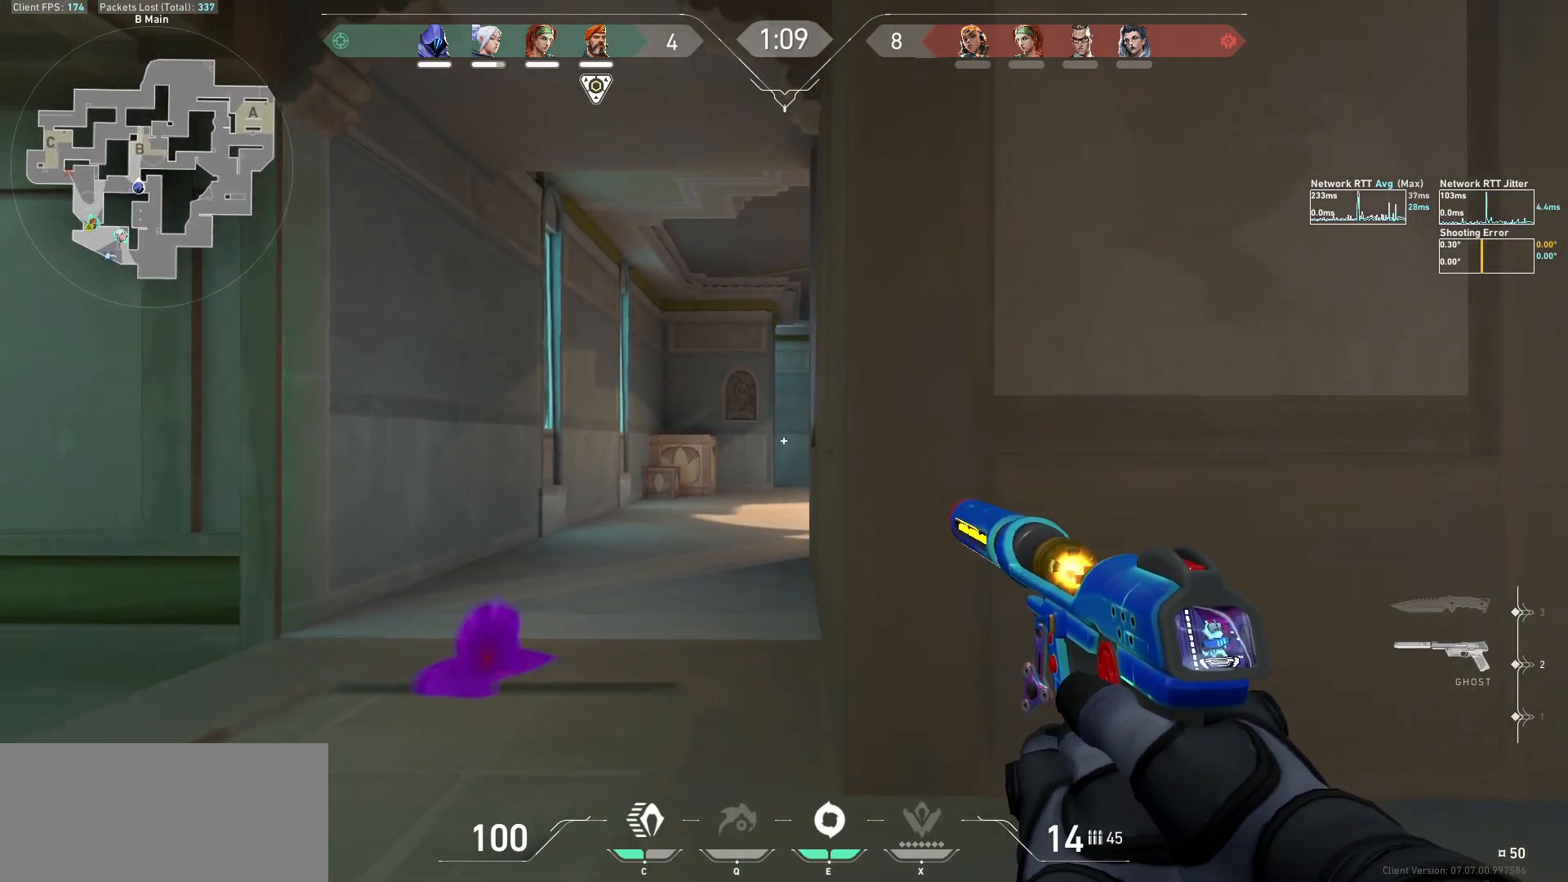
{"keys": ["w"], "mouse": [], "events": [[133, "mouse_left", "down"], [167, "d", "down"], [200, "mouse_left", "up"], [233, "w", "down"], [300, "d", "up"]]}
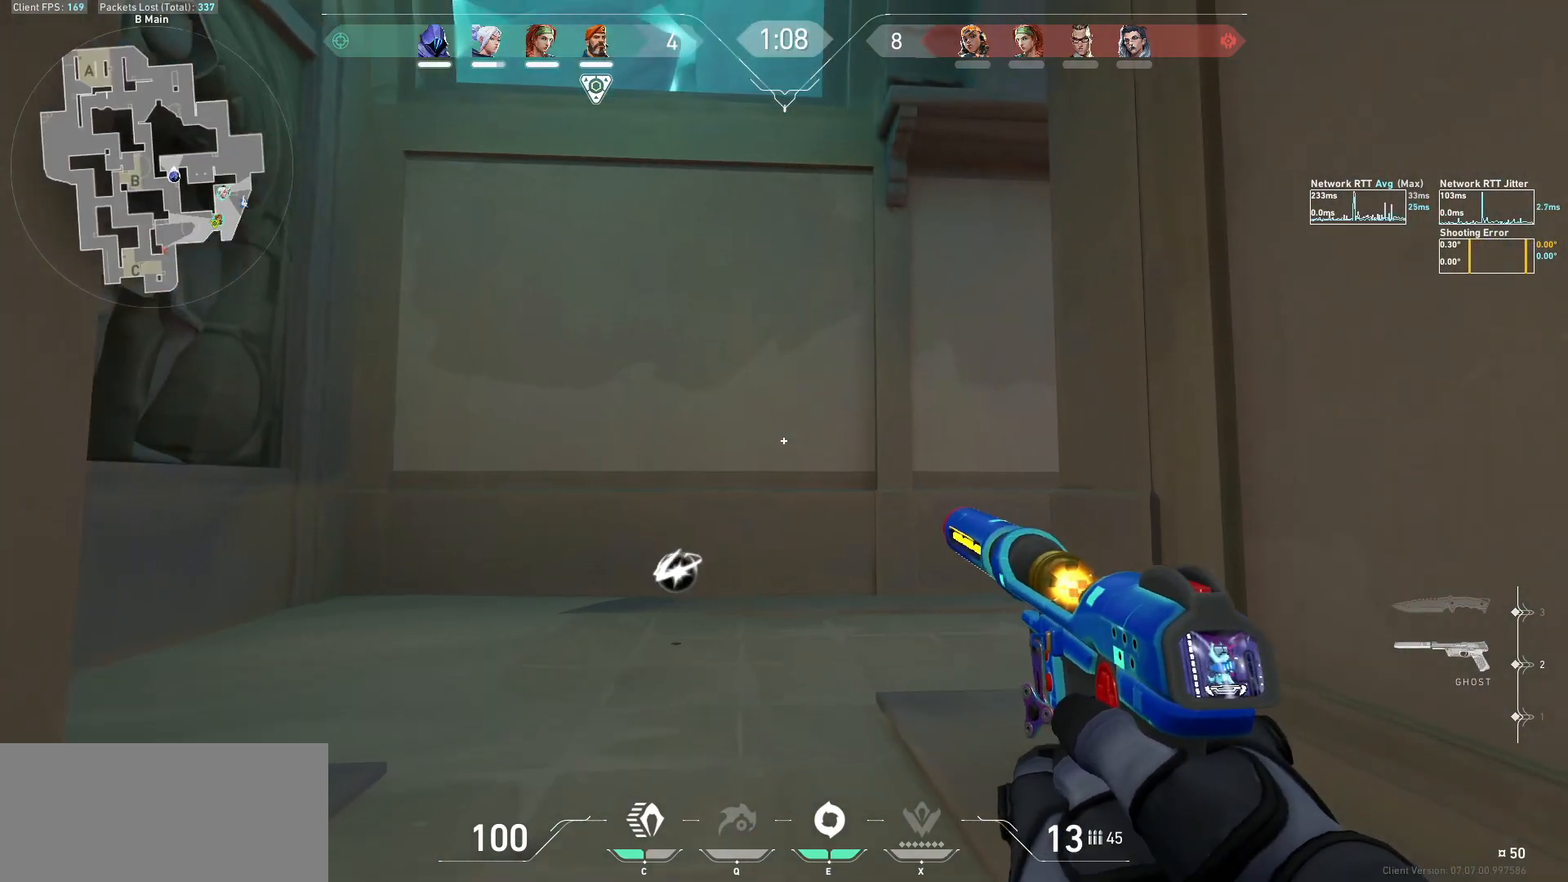
{"keys": ["a"], "mouse": [], "events": [[167, "a", "down"], [400, "w", "up"]]}
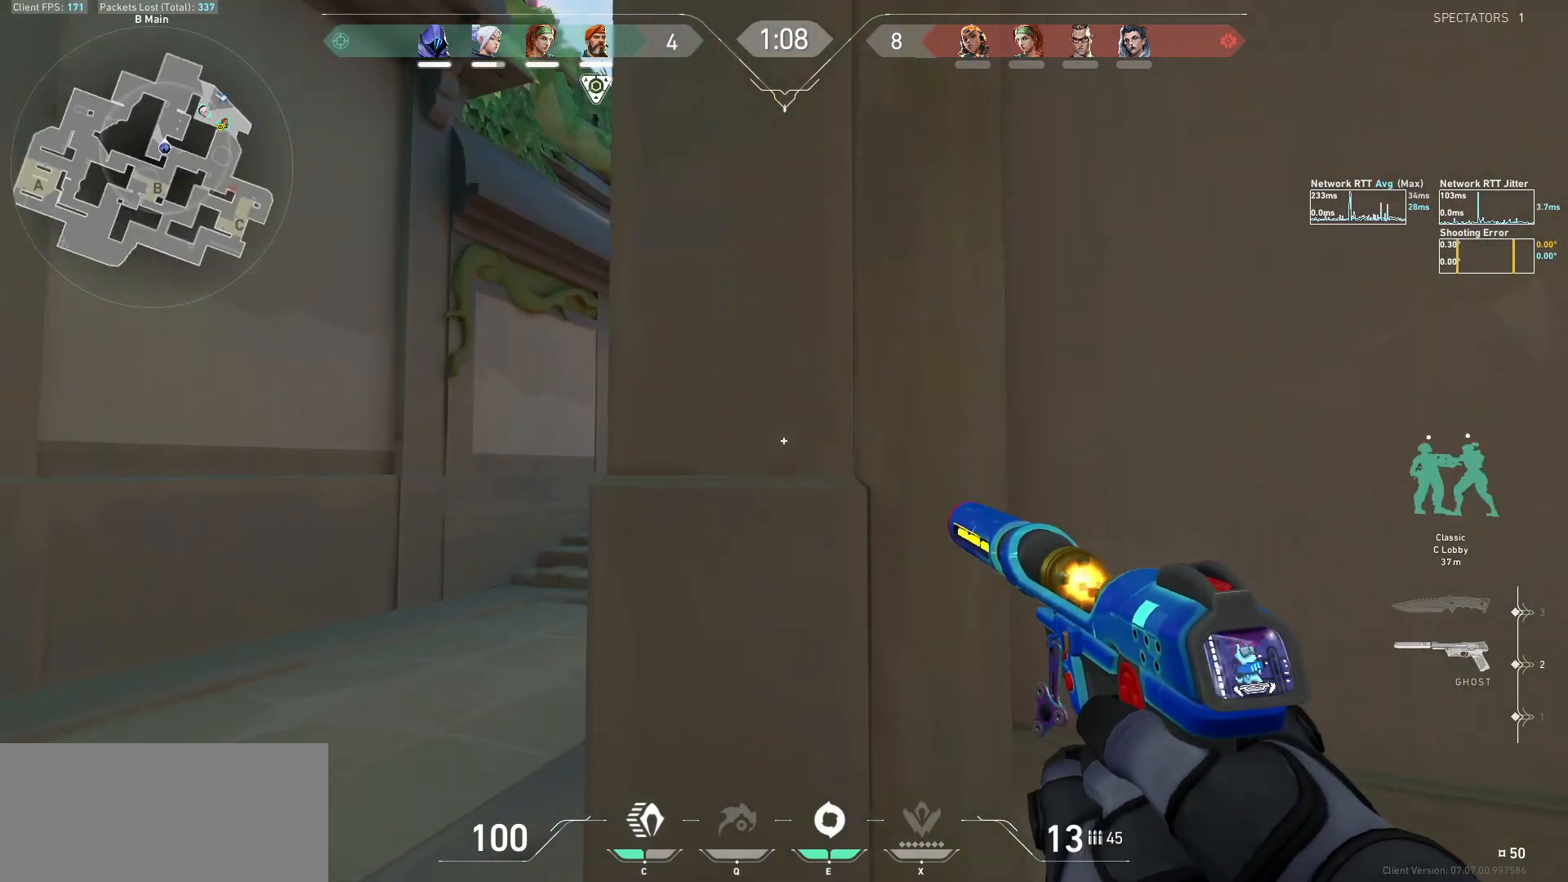
{"keys": ["w"], "mouse": [], "events": [[267, "a", "up"], [300, "w", "down"]]}